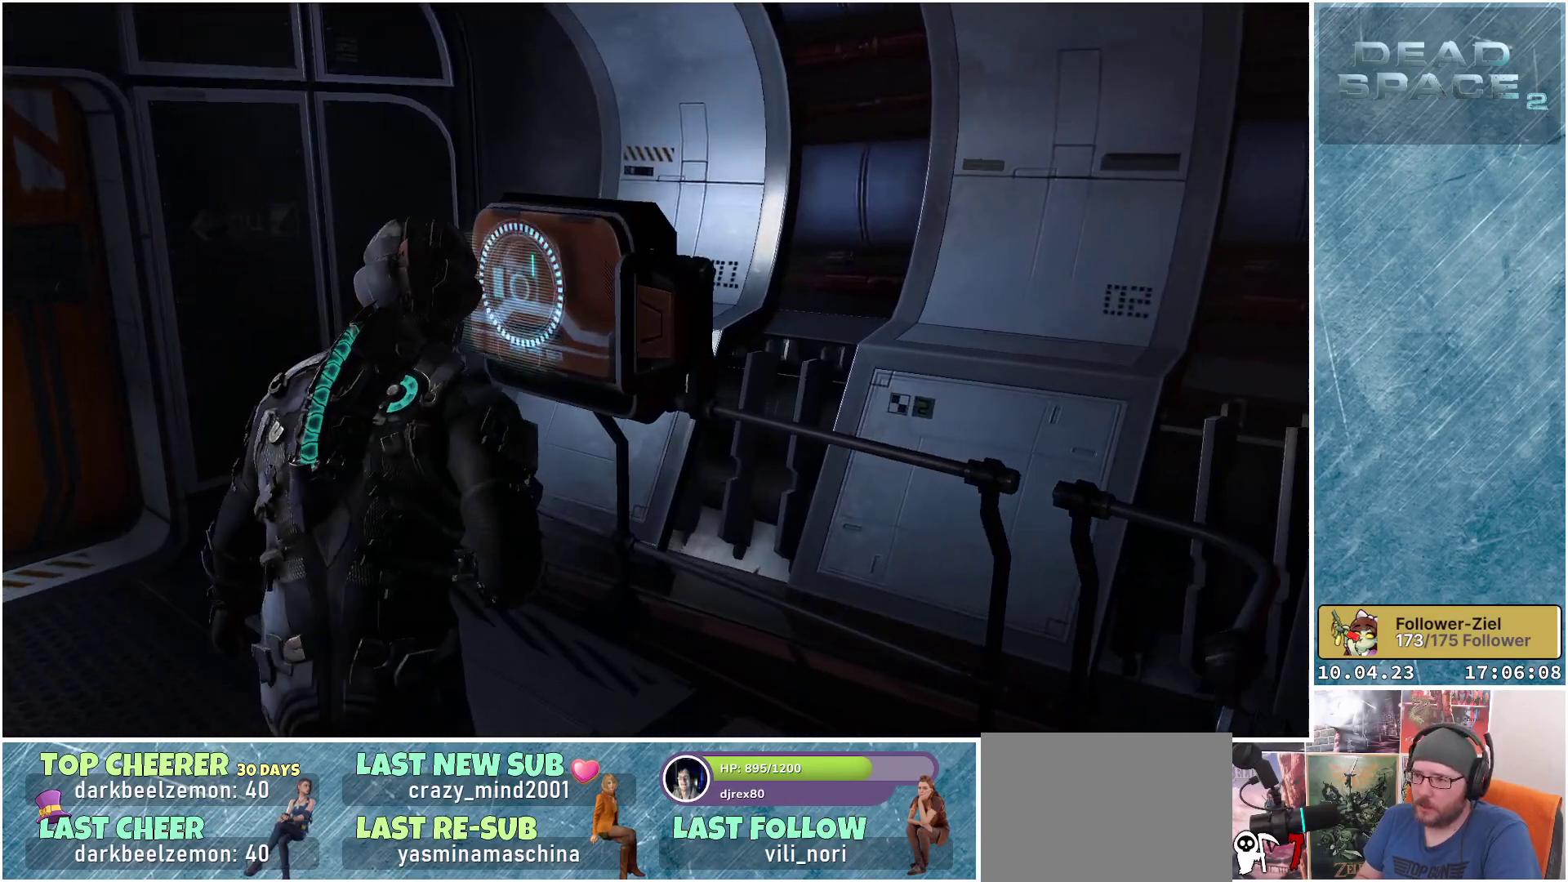
Gameplay with a controller (Xbox layout); each line is a JSON object with the inputs held at the frame after it. "events" lists button and stick changes between this image and that frame as [ms after this image, input, new state], when the widget could be followed in between. Not read: Z.
{"buttons": [], "left_stick": "center", "right_stick": "center", "events": [[117, "left_stick", "center"], [250, "A", "down"], [383, "A", "up"]]}
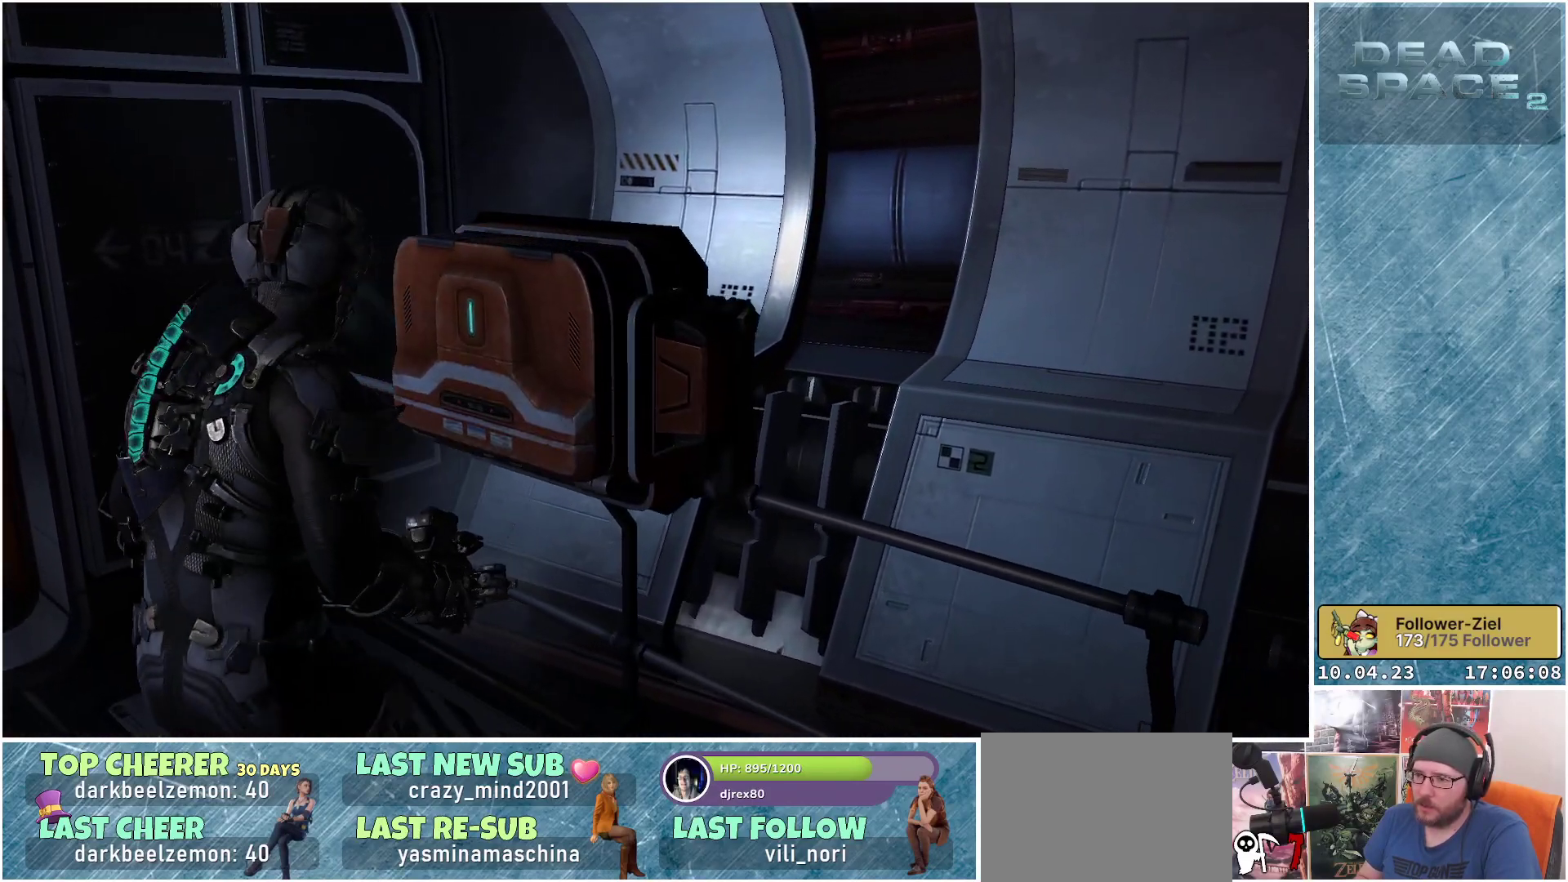
{"buttons": [], "left_stick": "center", "right_stick": "center", "events": []}
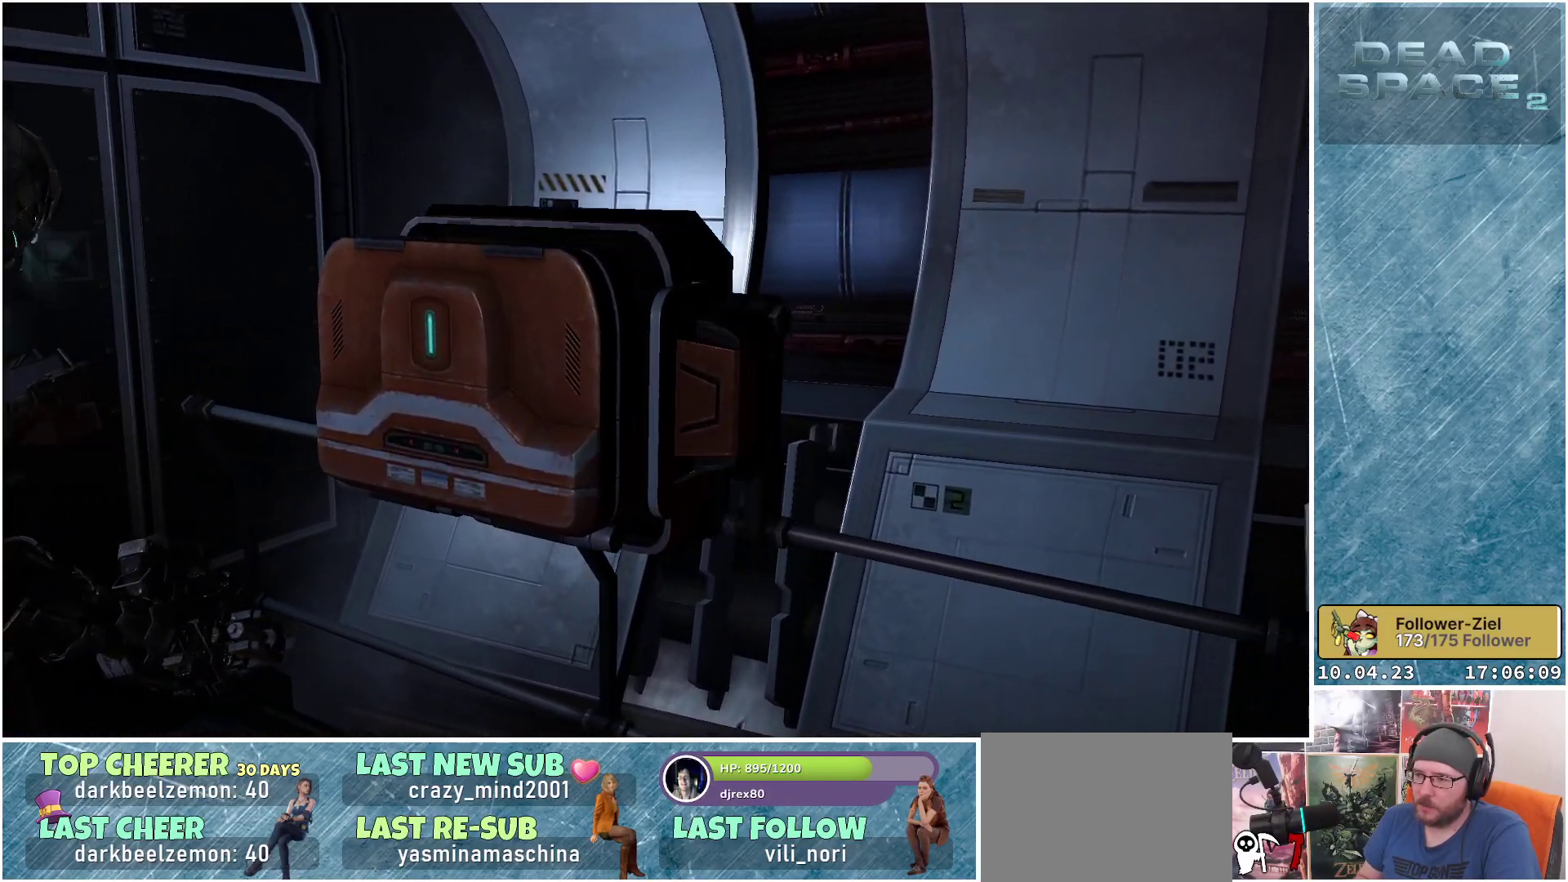
{"buttons": [], "left_stick": "center", "right_stick": "center", "events": []}
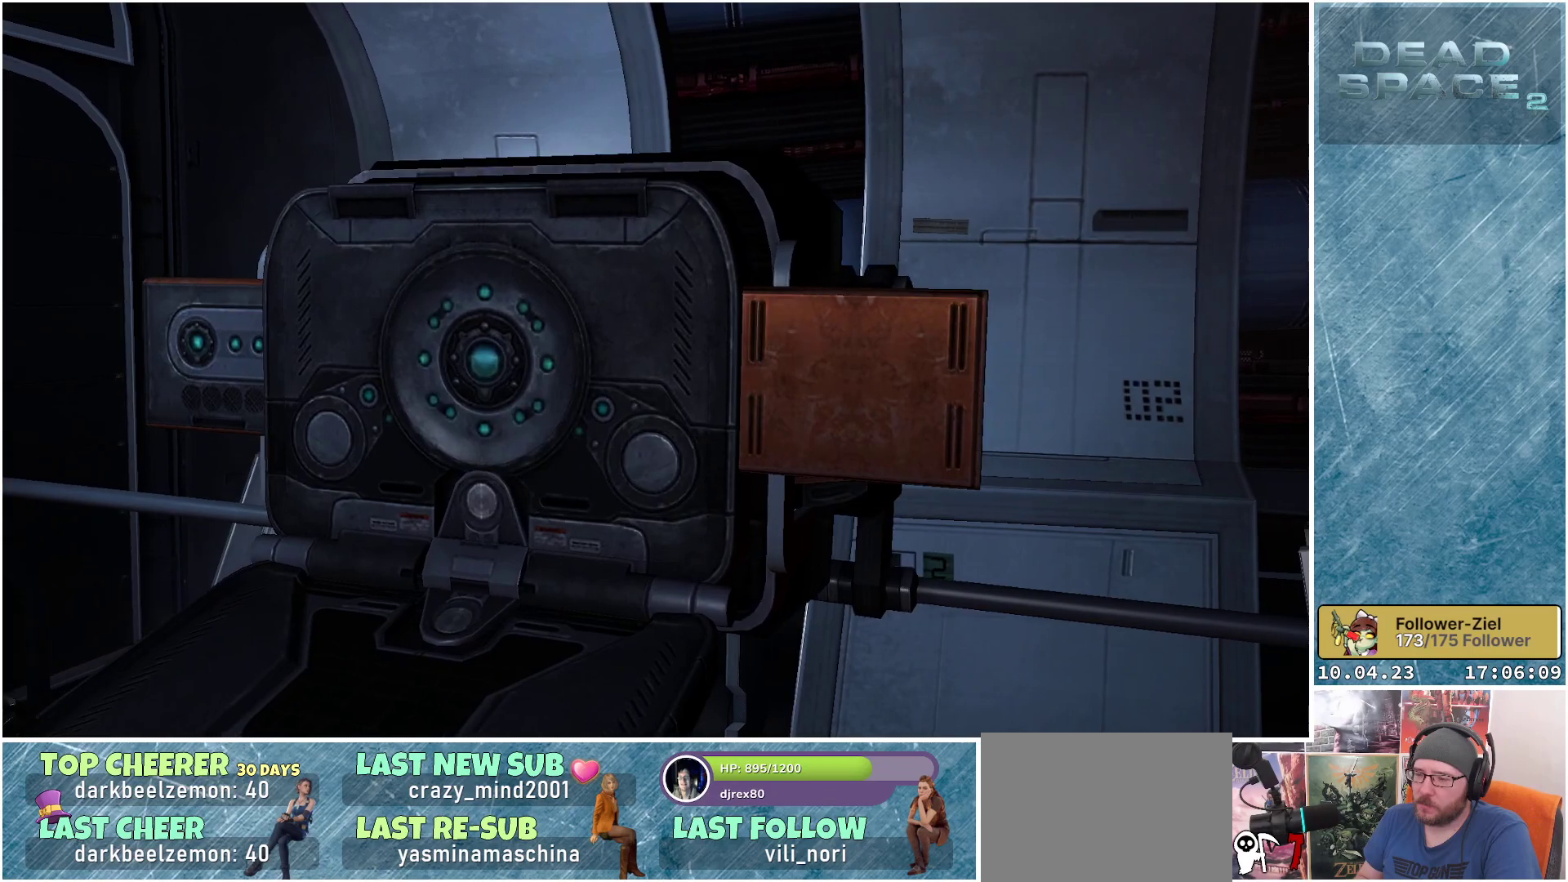
{"buttons": [], "left_stick": "center", "right_stick": "center", "events": []}
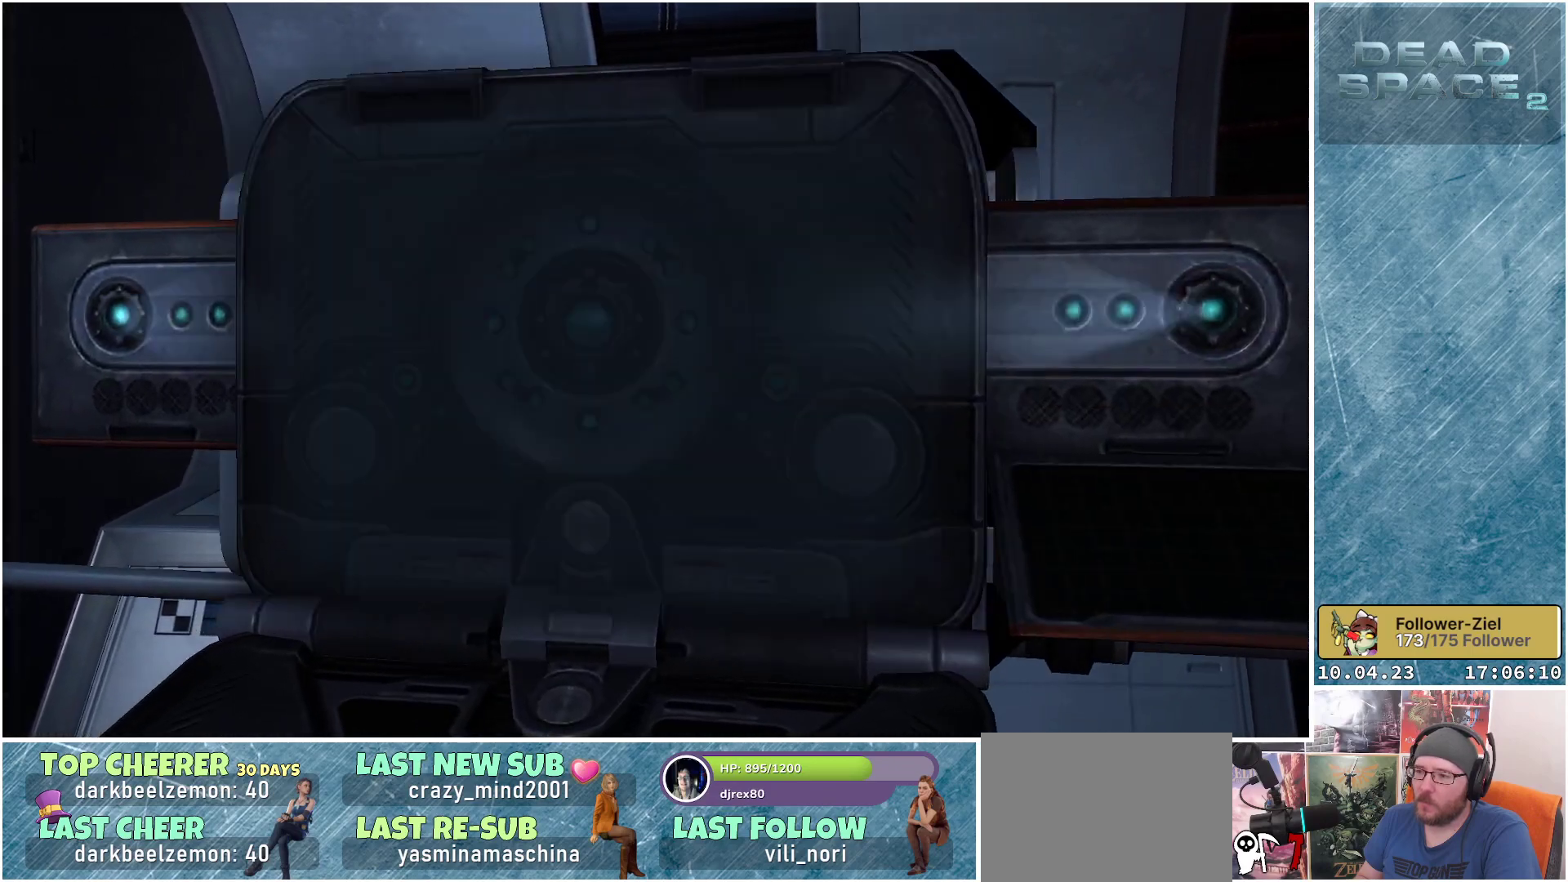
{"buttons": [], "left_stick": "center", "right_stick": "center", "events": [[67, "A", "down"], [100, "A", "up"], [200, "A", "down"], [217, "A", "up"], [300, "A", "down"], [367, "A", "up"], [467, "A", "down"], [500, "A", "up"]]}
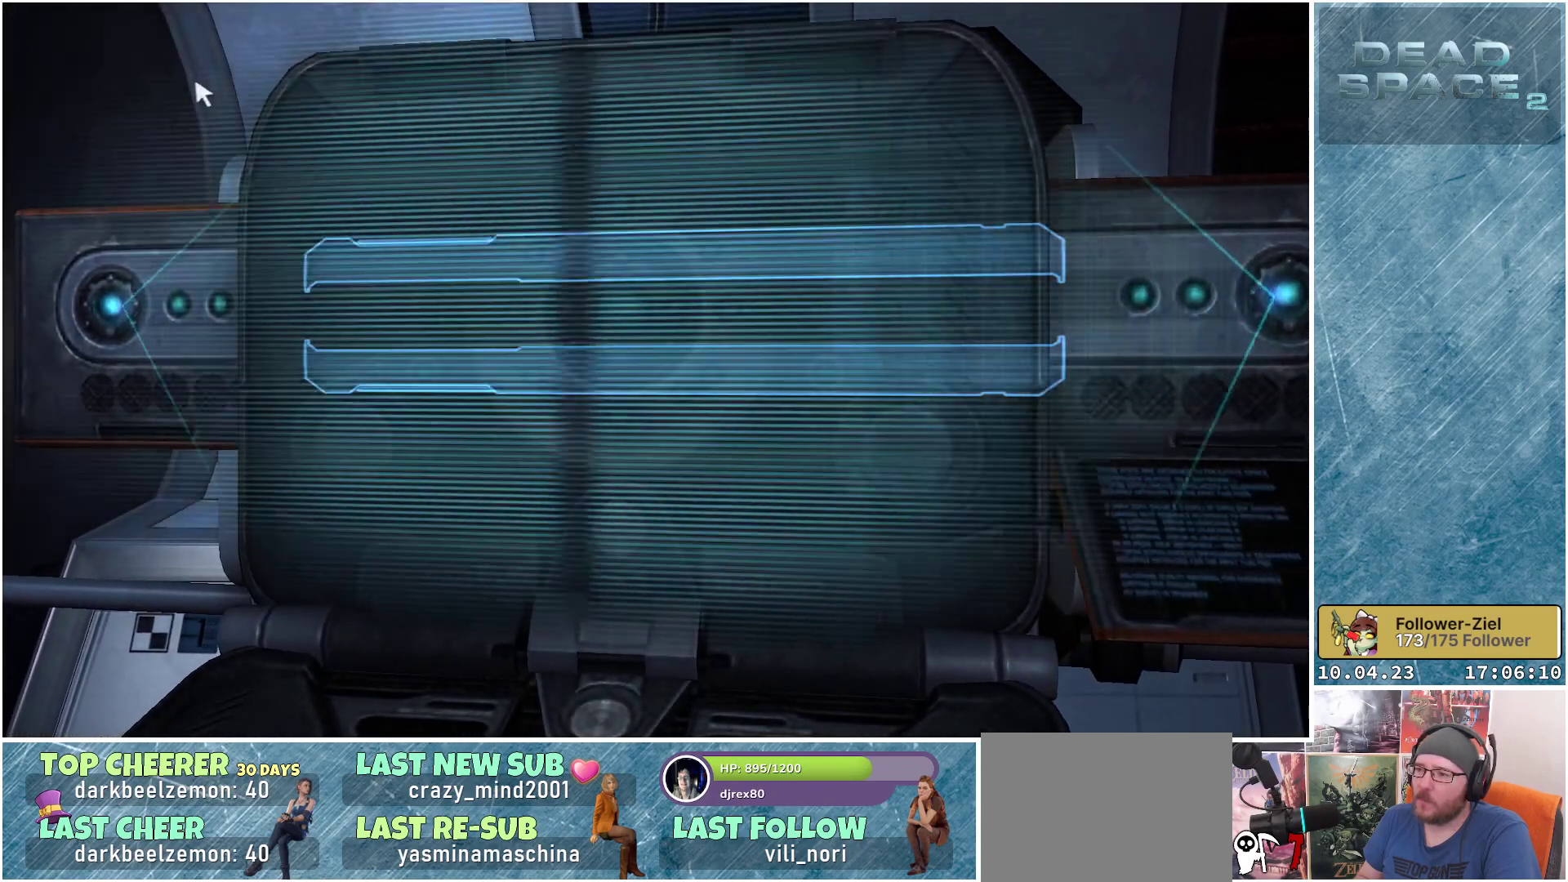
{"buttons": [], "left_stick": "center", "right_stick": "center", "events": [[50, "A", "down"], [133, "A", "up"], [317, "A", "down"], [350, "A", "up"], [450, "A", "down"], [500, "A", "up"]]}
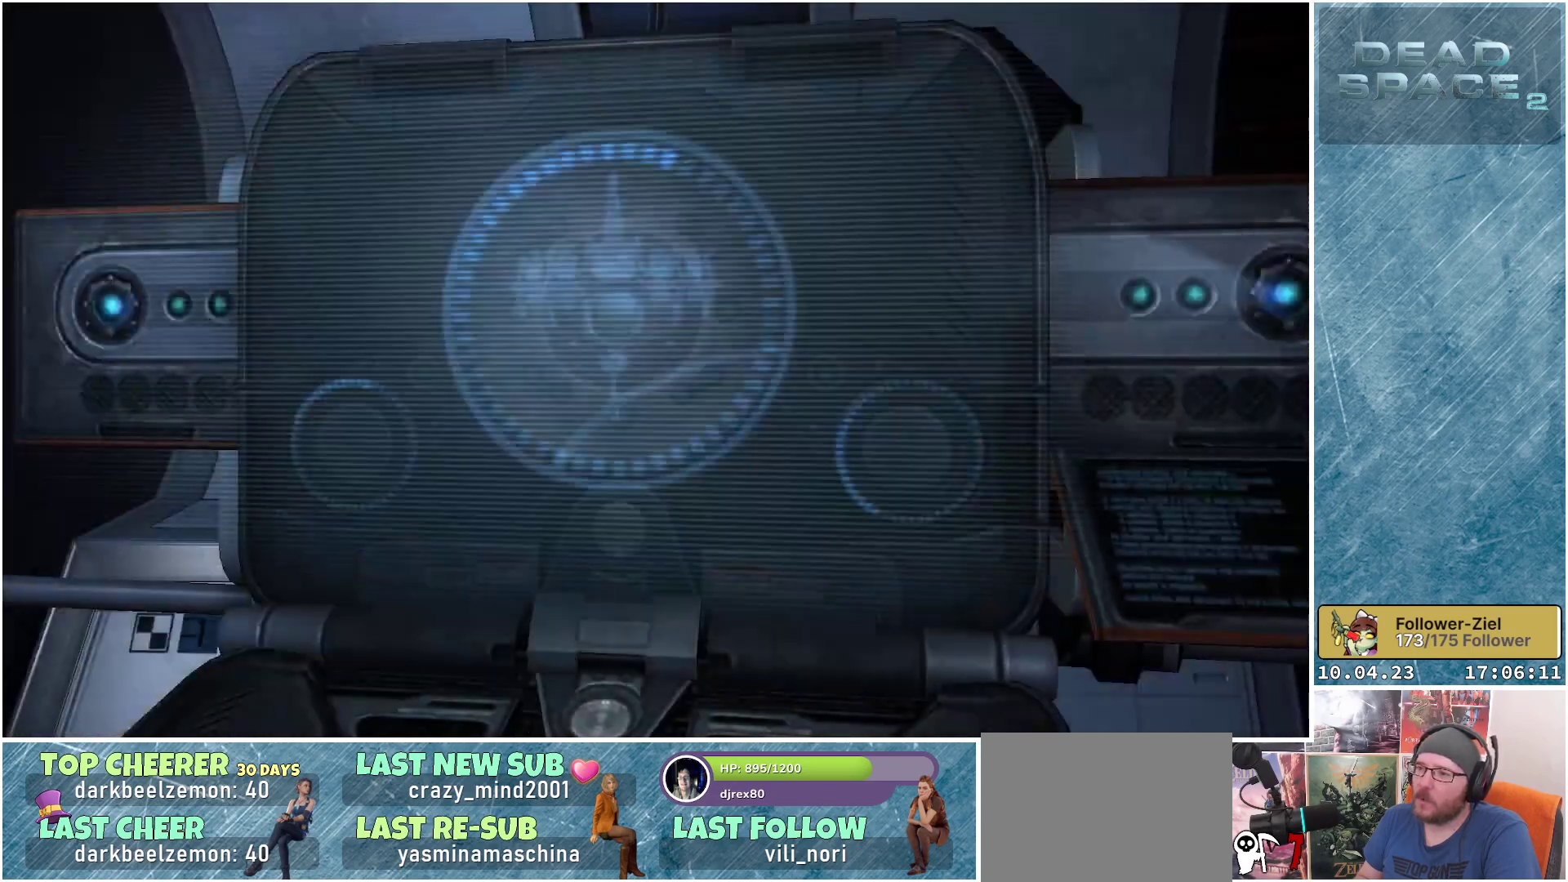
{"buttons": [], "left_stick": "center", "right_stick": "center", "events": [[83, "A", "down"], [117, "A", "up"]]}
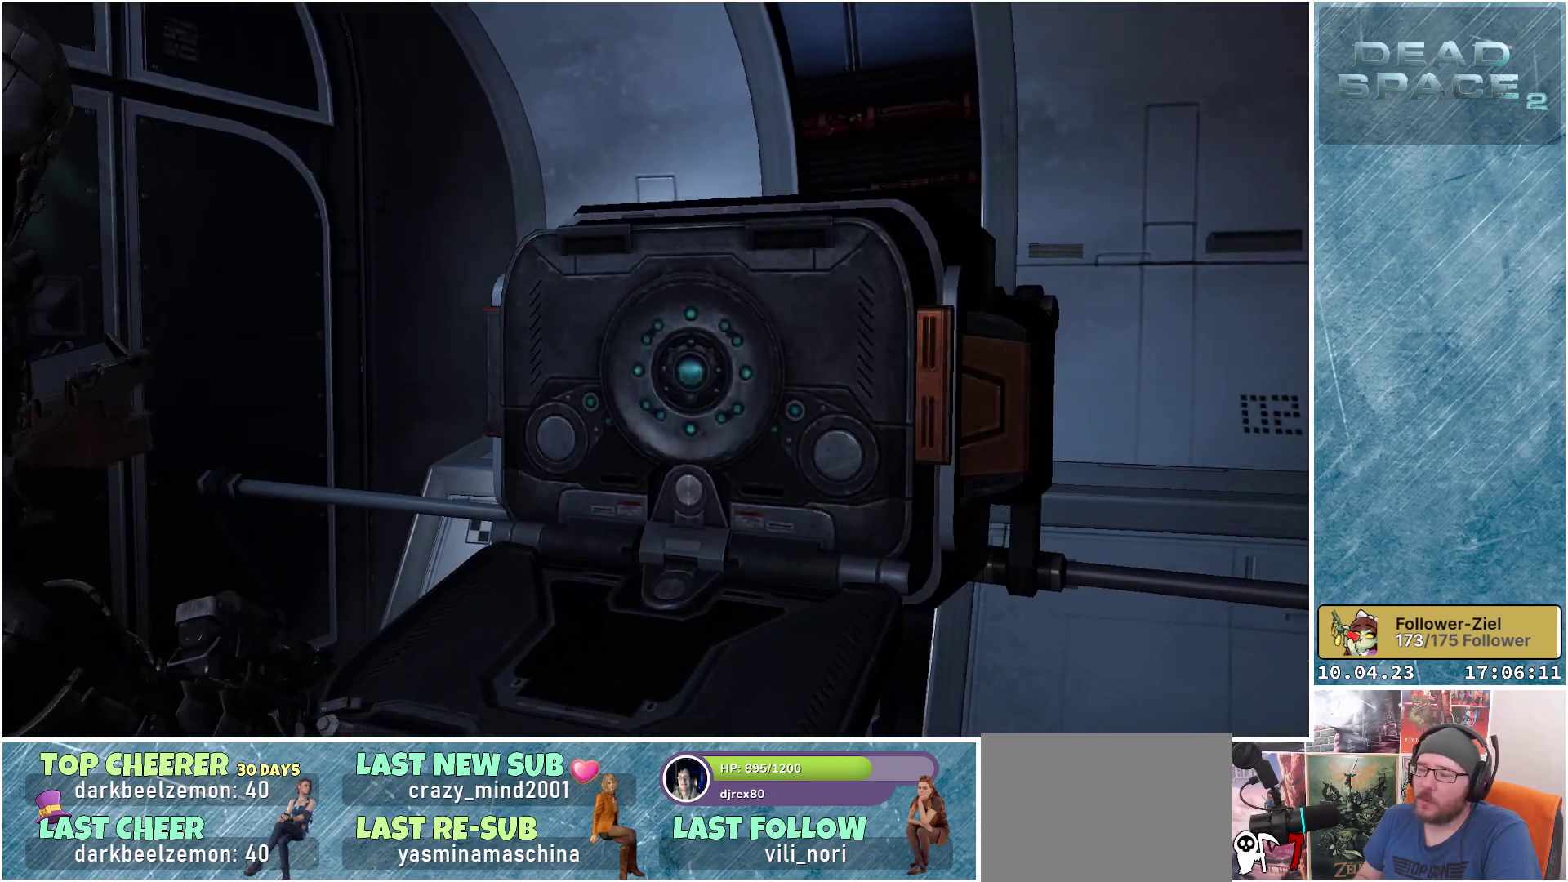
{"buttons": [], "left_stick": "left", "right_stick": "center", "events": [[233, "left_stick", "left"]]}
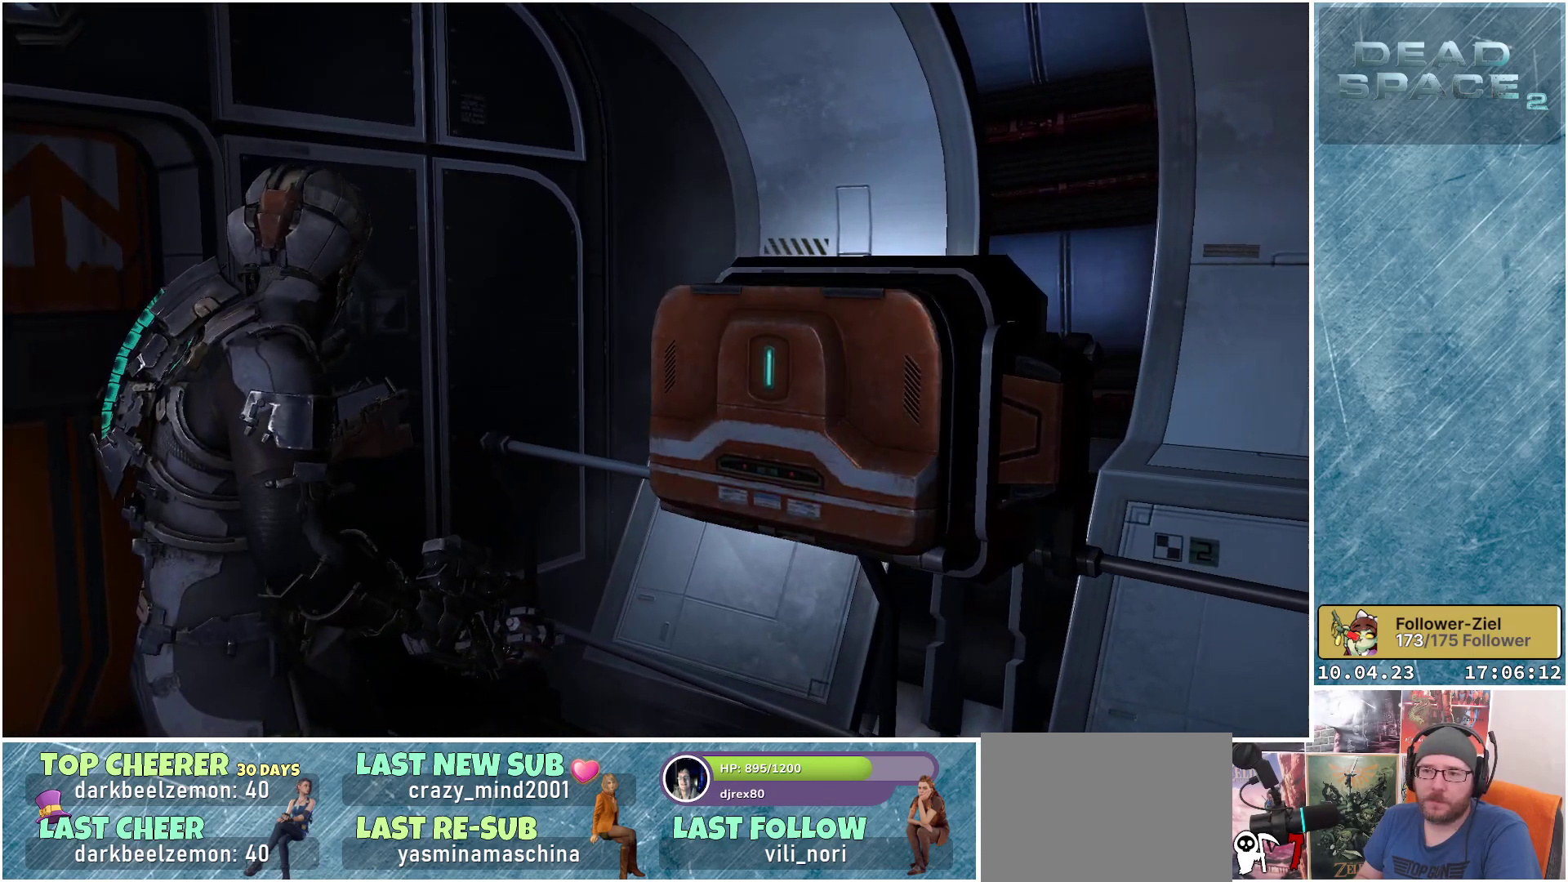
{"buttons": [], "left_stick": "left", "right_stick": "left", "events": [[17, "right_stick", "left"]]}
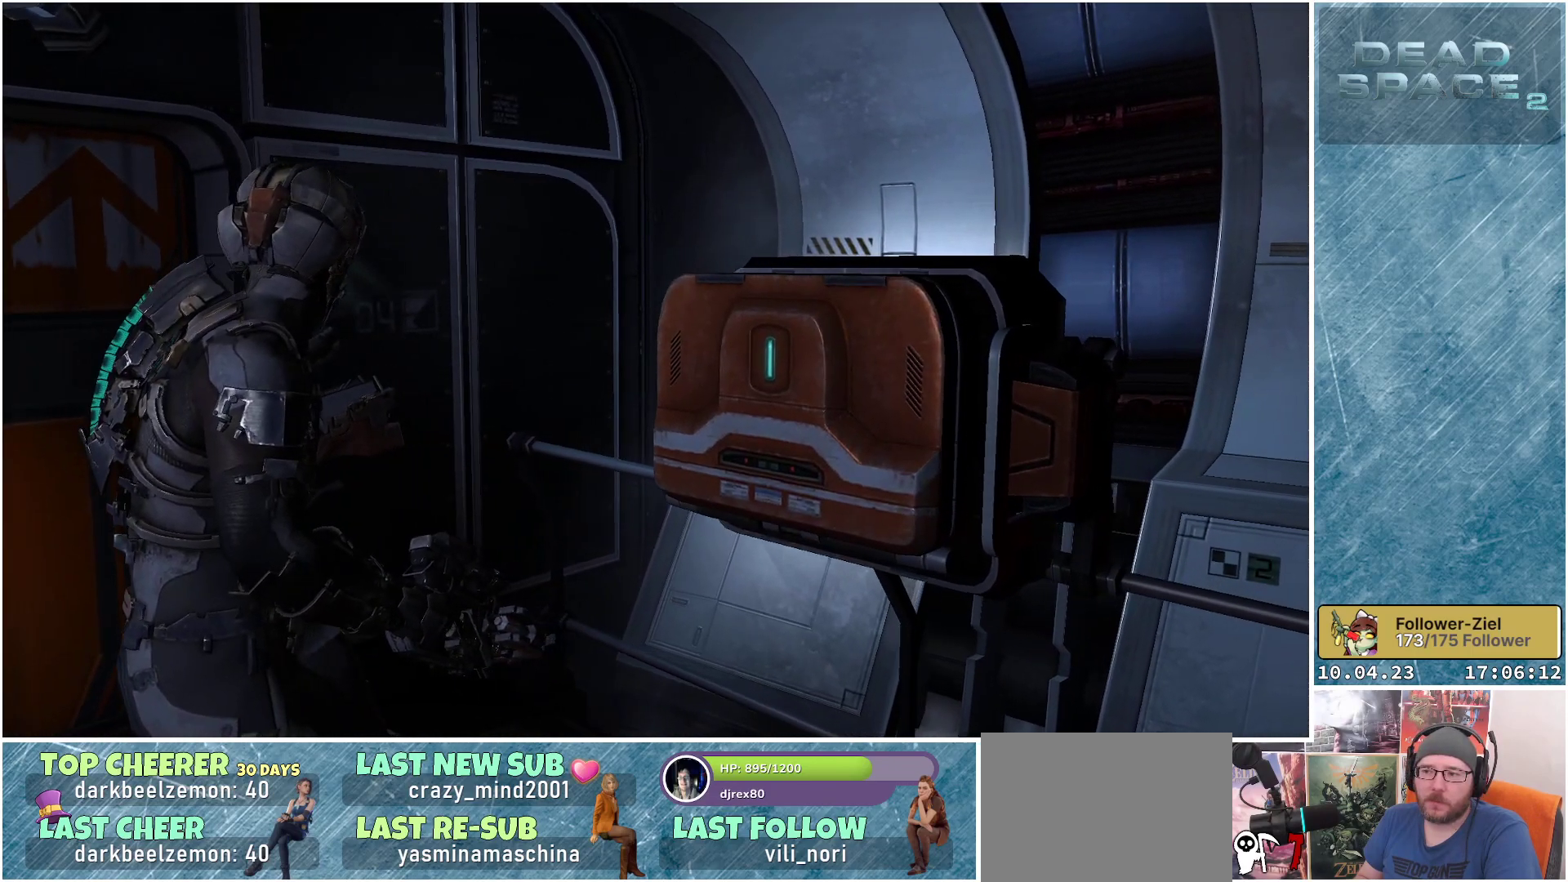
{"buttons": [], "left_stick": "left", "right_stick": "left", "events": []}
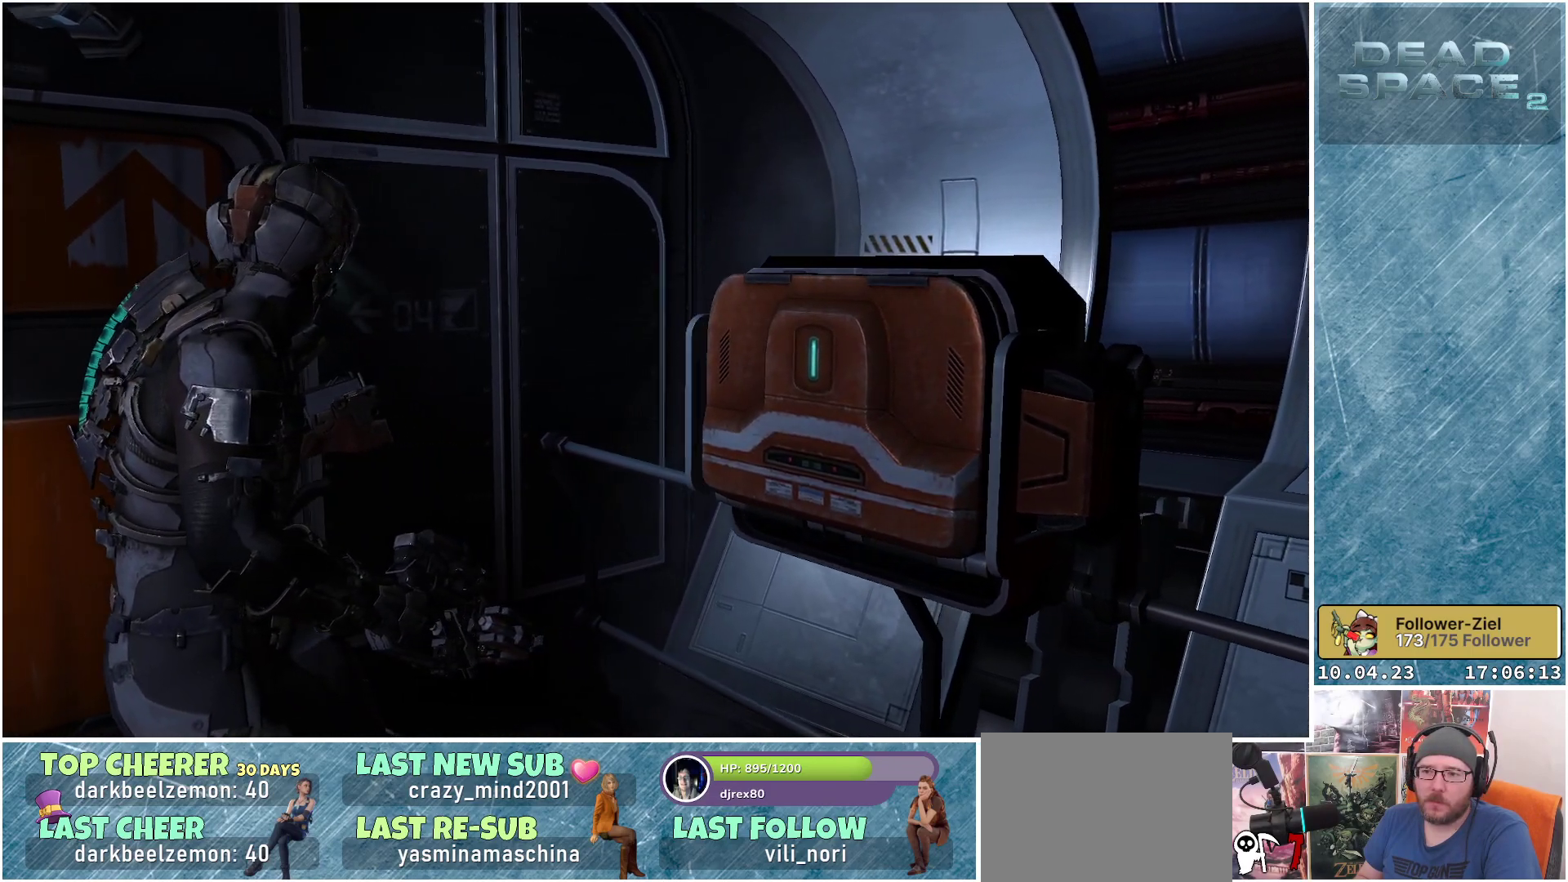
{"buttons": [], "left_stick": "left", "right_stick": "left", "events": []}
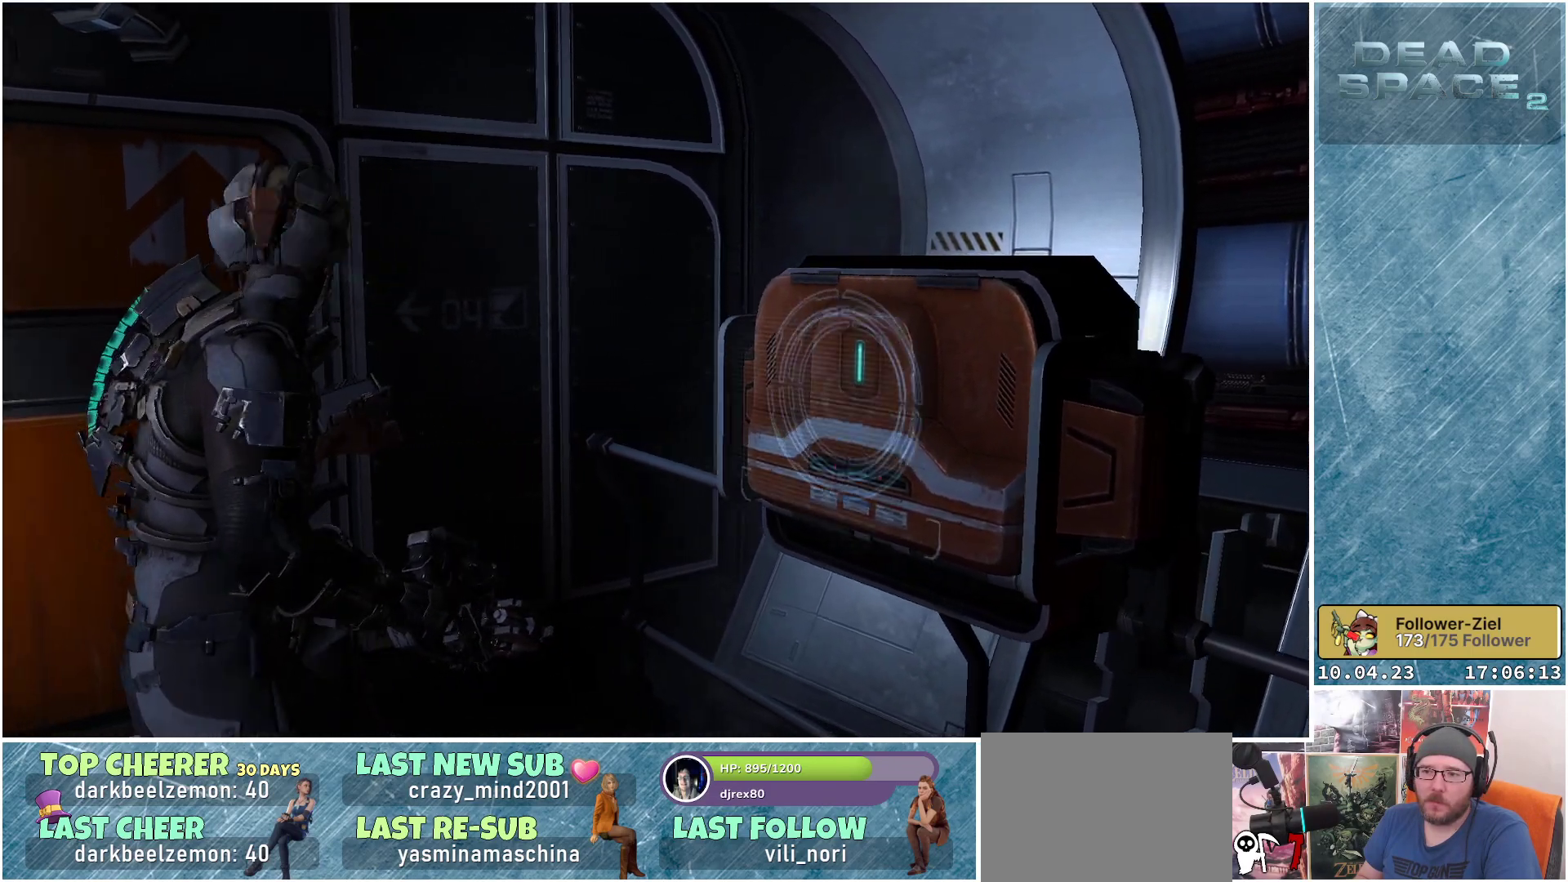
{"buttons": [], "left_stick": "up-left", "right_stick": "left", "events": [[500, "left_stick", "up-left"]]}
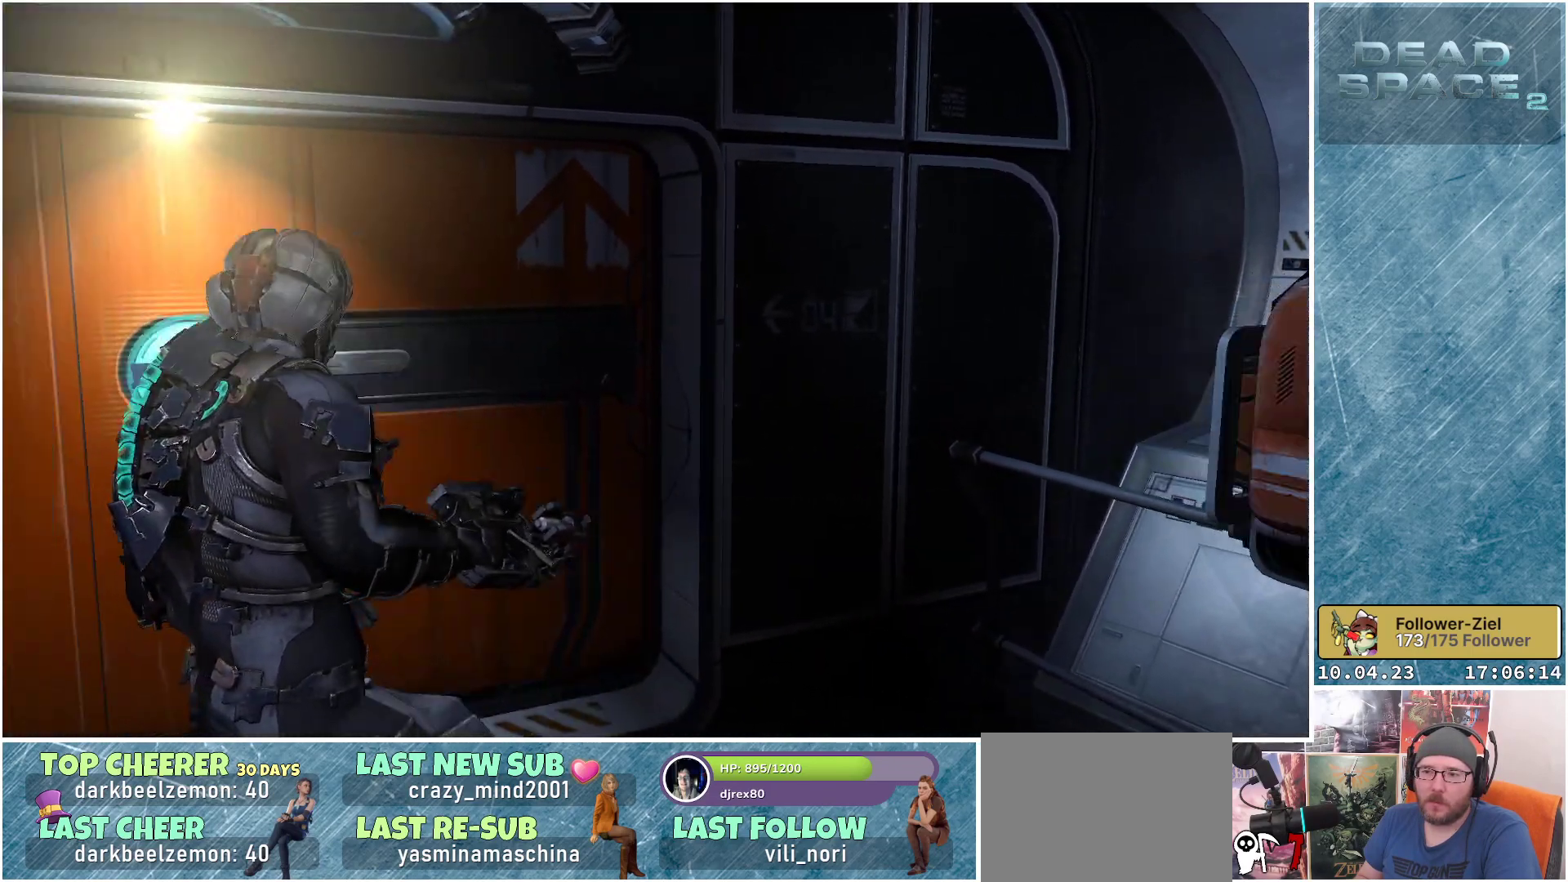
{"buttons": [], "left_stick": "center", "right_stick": "center", "events": [[117, "left_stick", "up"], [300, "left_stick", "center"], [317, "right_stick", "center"]]}
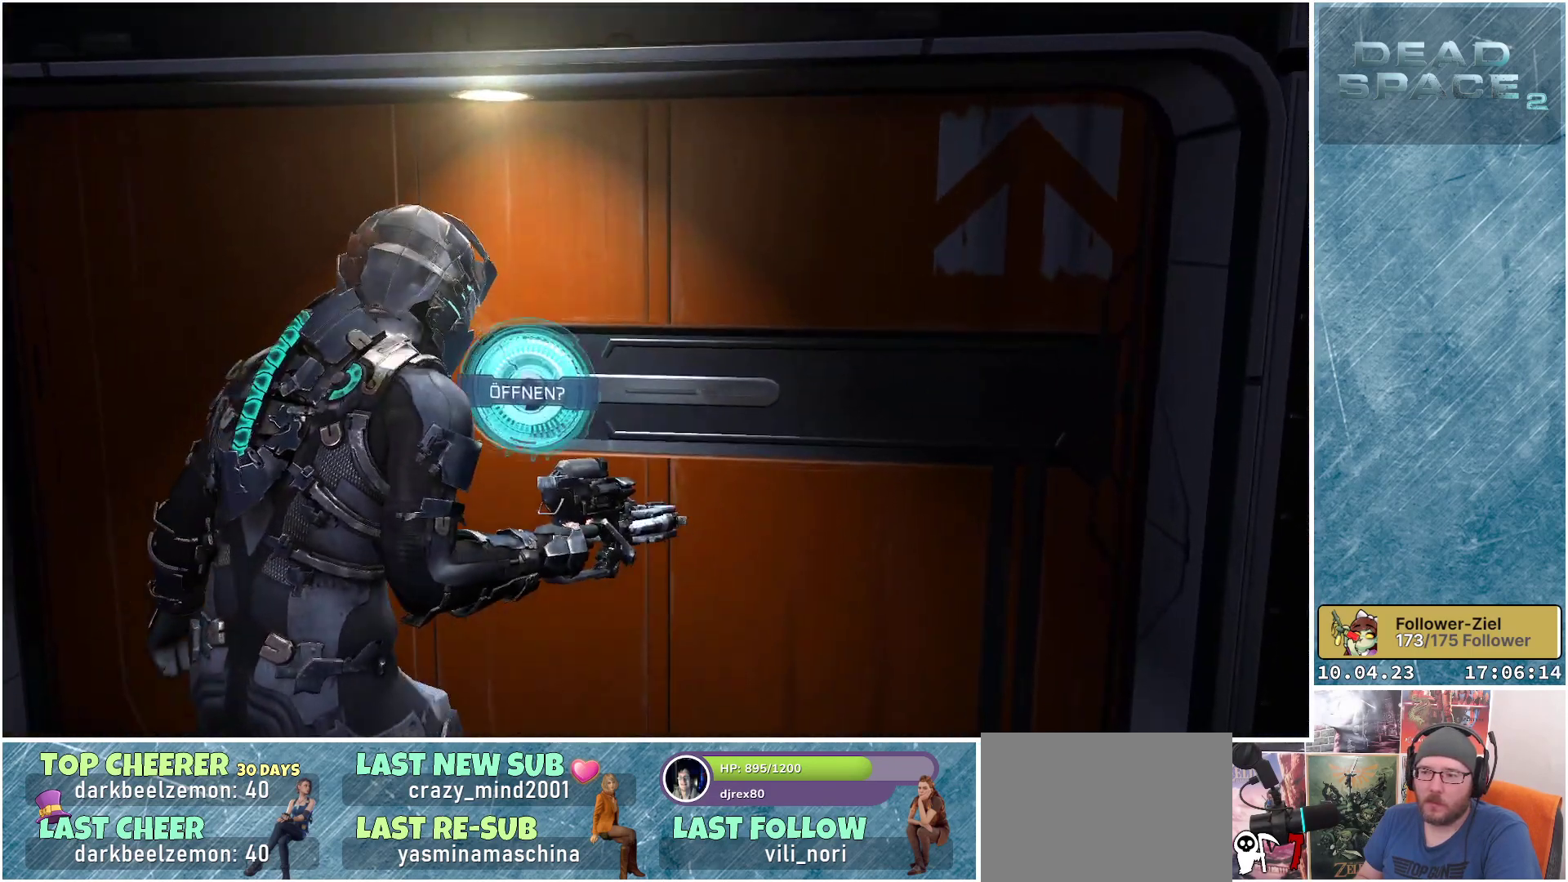
{"buttons": [], "left_stick": "center", "right_stick": "center", "events": [[50, "A", "down"], [150, "A", "up"]]}
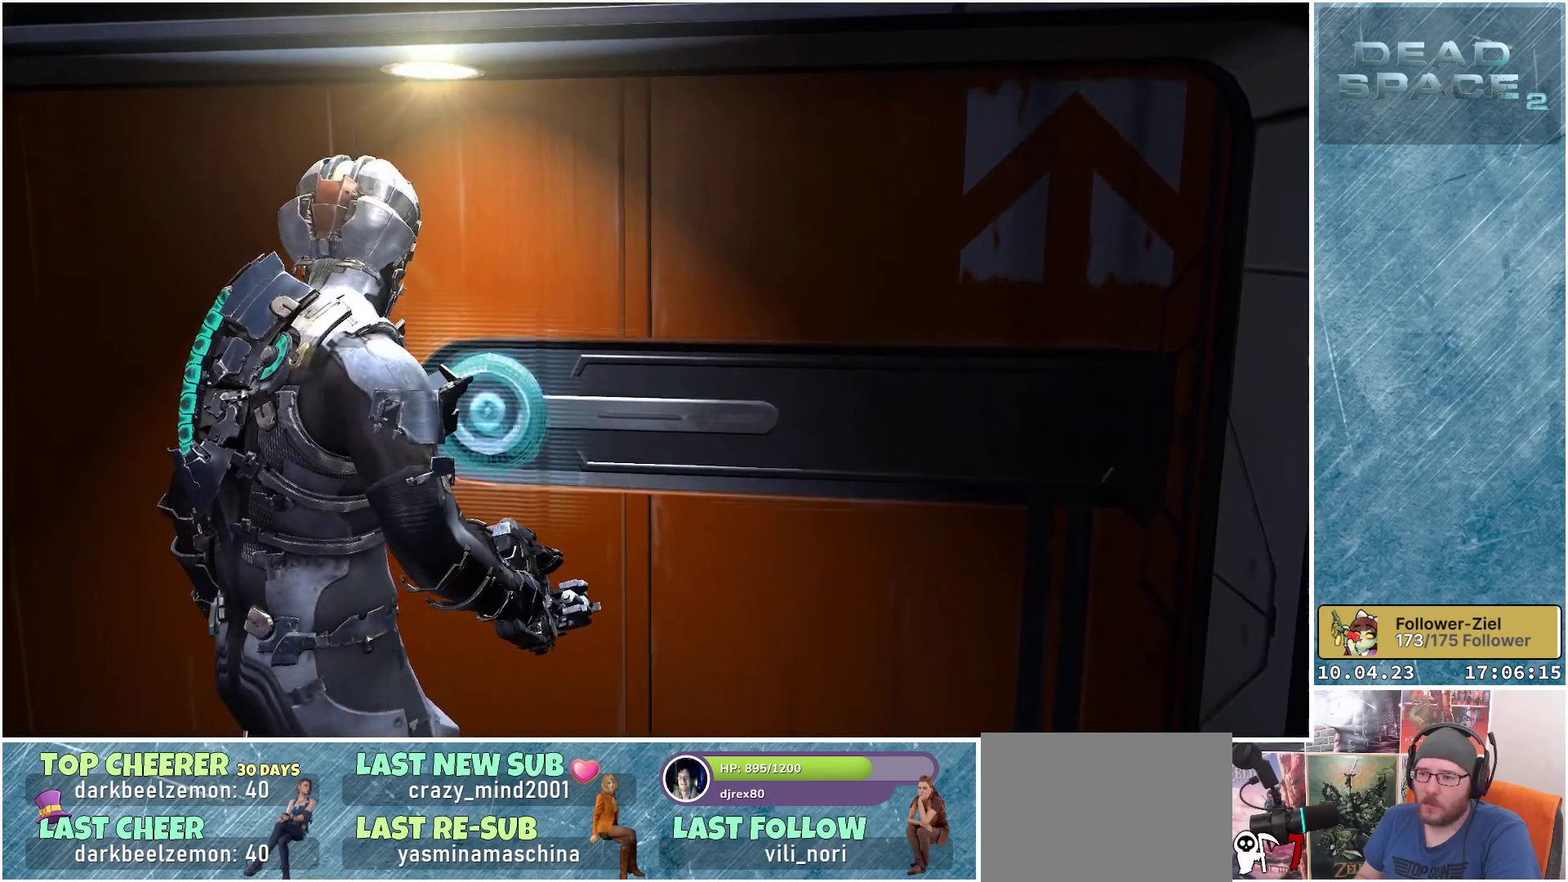
{"buttons": [], "left_stick": "center", "right_stick": "center", "events": []}
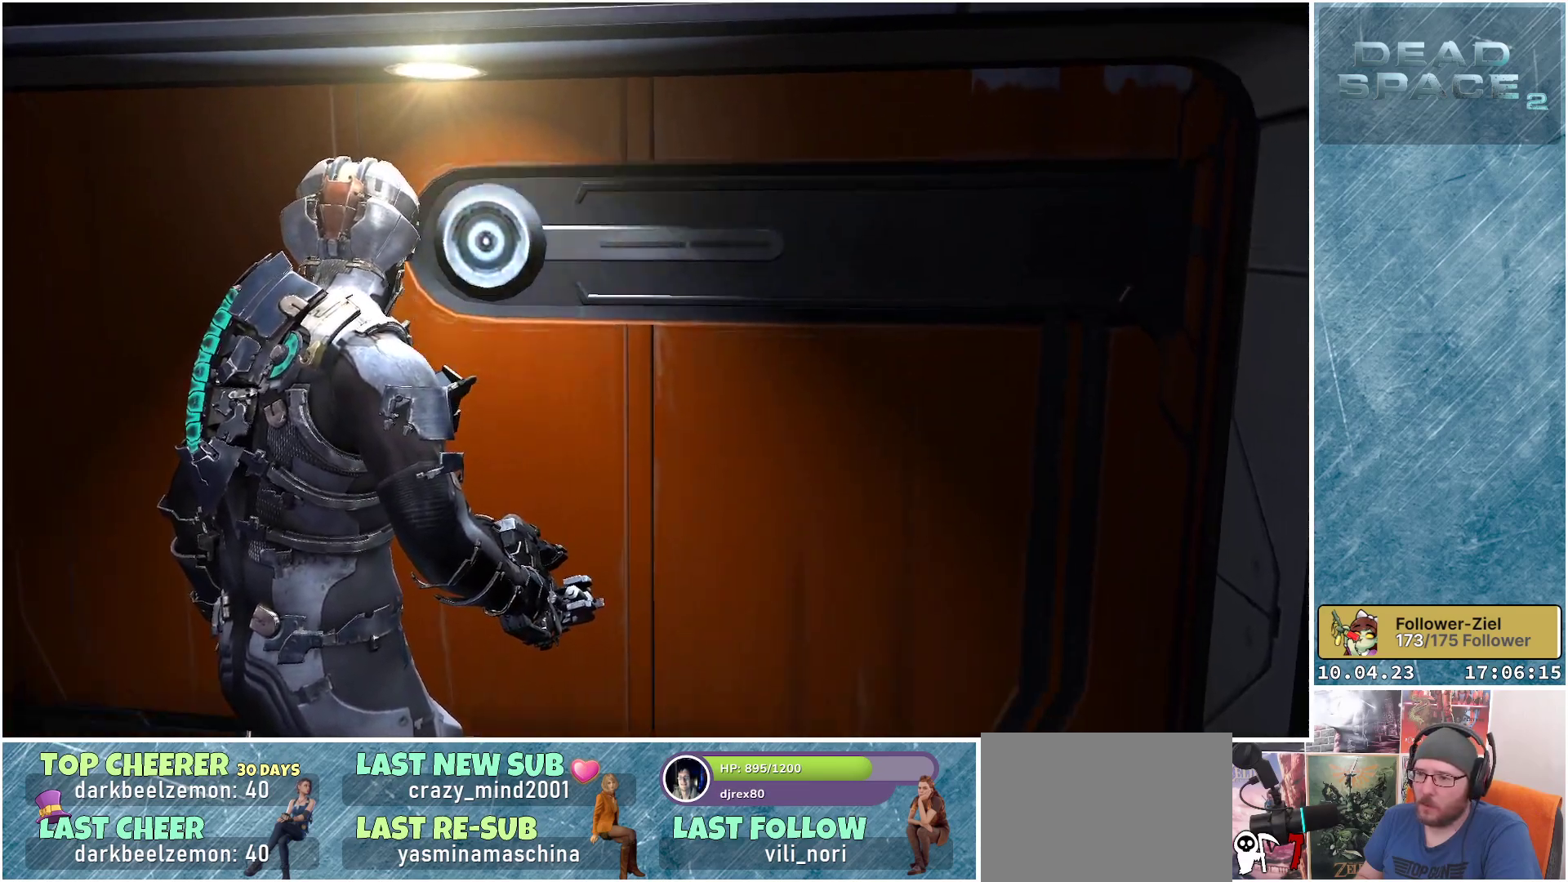
{"buttons": [], "left_stick": "center", "right_stick": "center", "events": []}
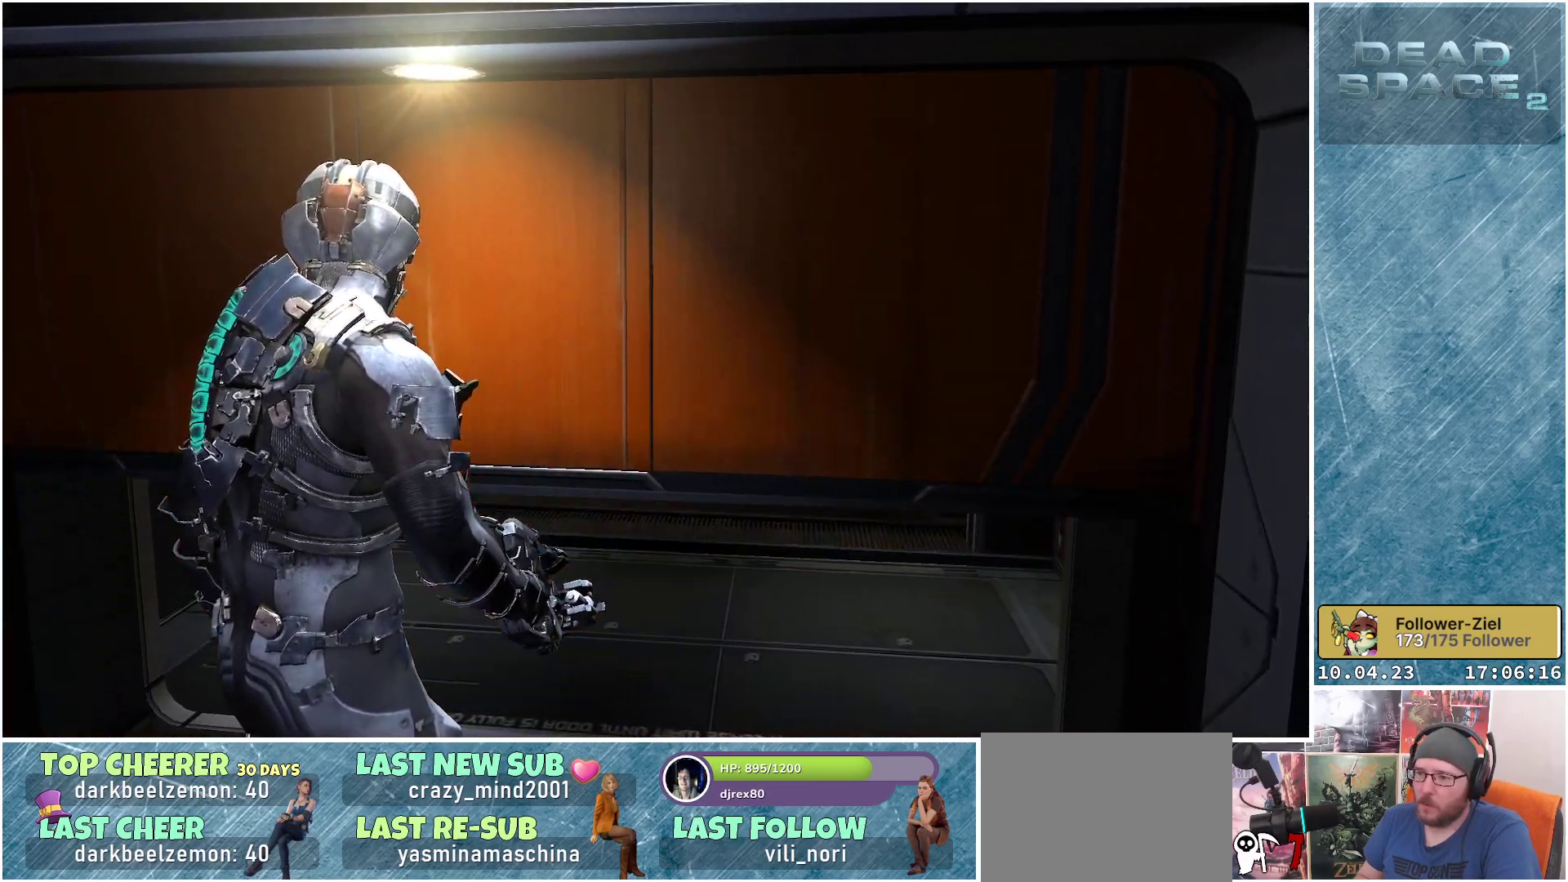
{"buttons": [], "left_stick": "center", "right_stick": "center", "events": []}
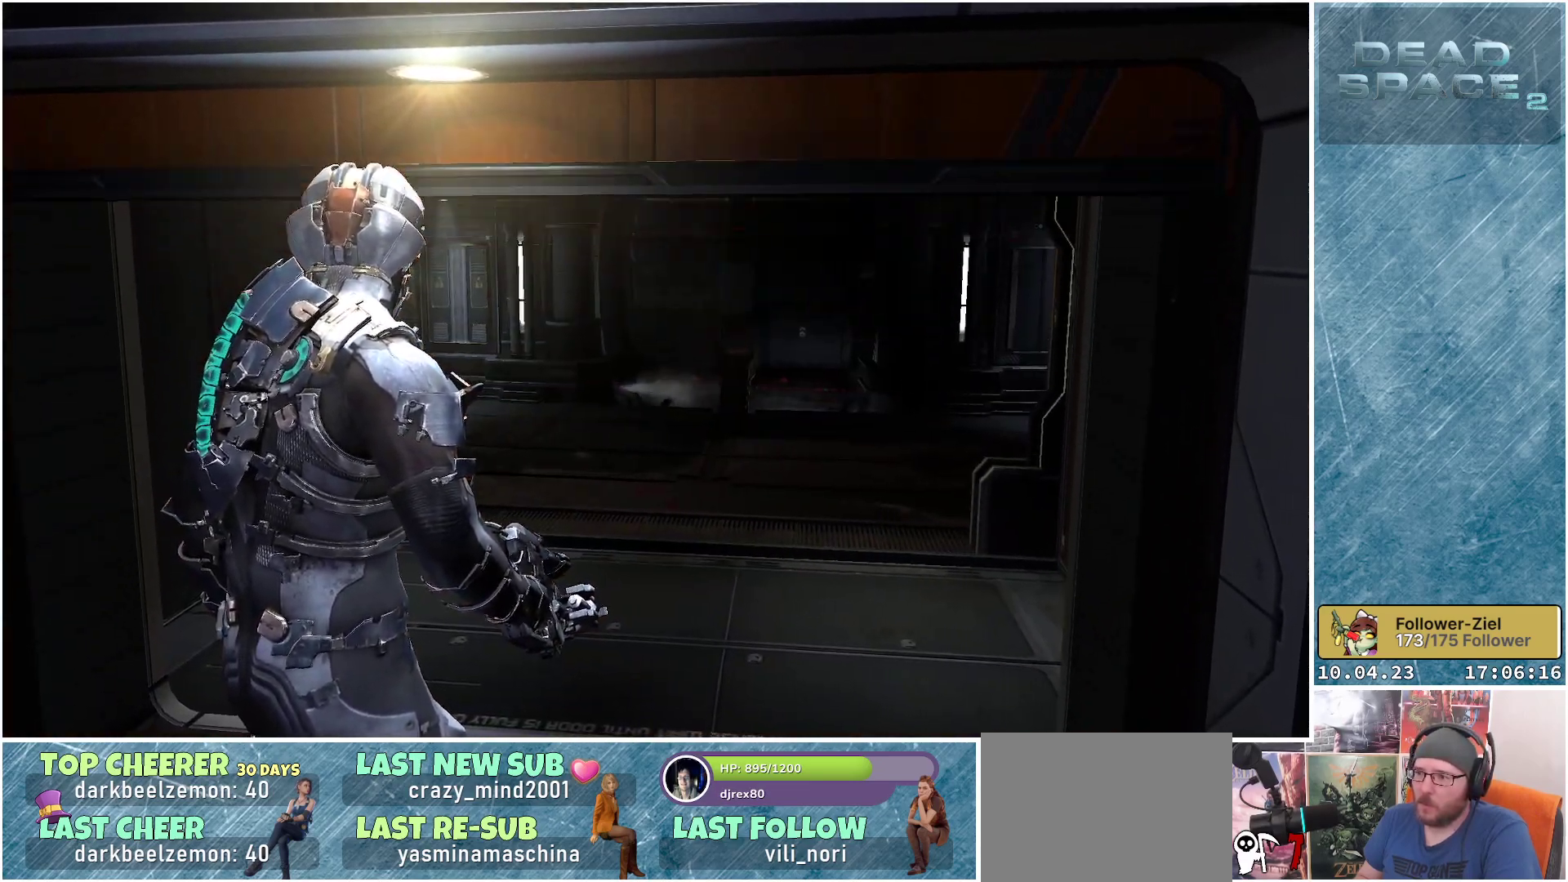
{"buttons": [], "left_stick": "up", "right_stick": "center", "events": [[433, "left_stick", "up"]]}
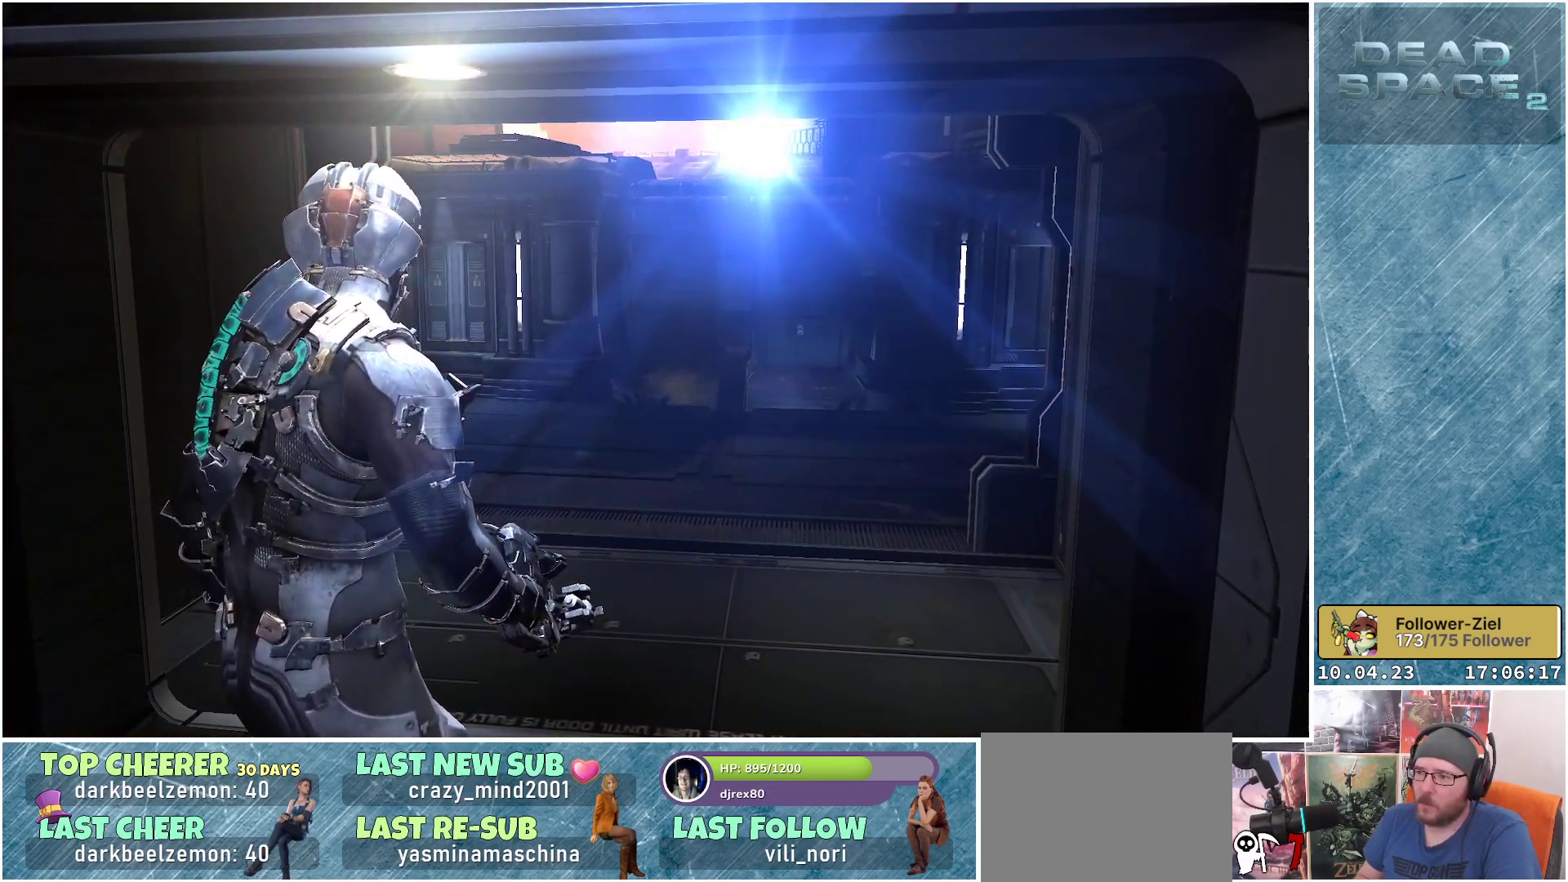
{"buttons": [], "left_stick": "up", "right_stick": "up-right", "events": [[267, "right_stick", "up-right"]]}
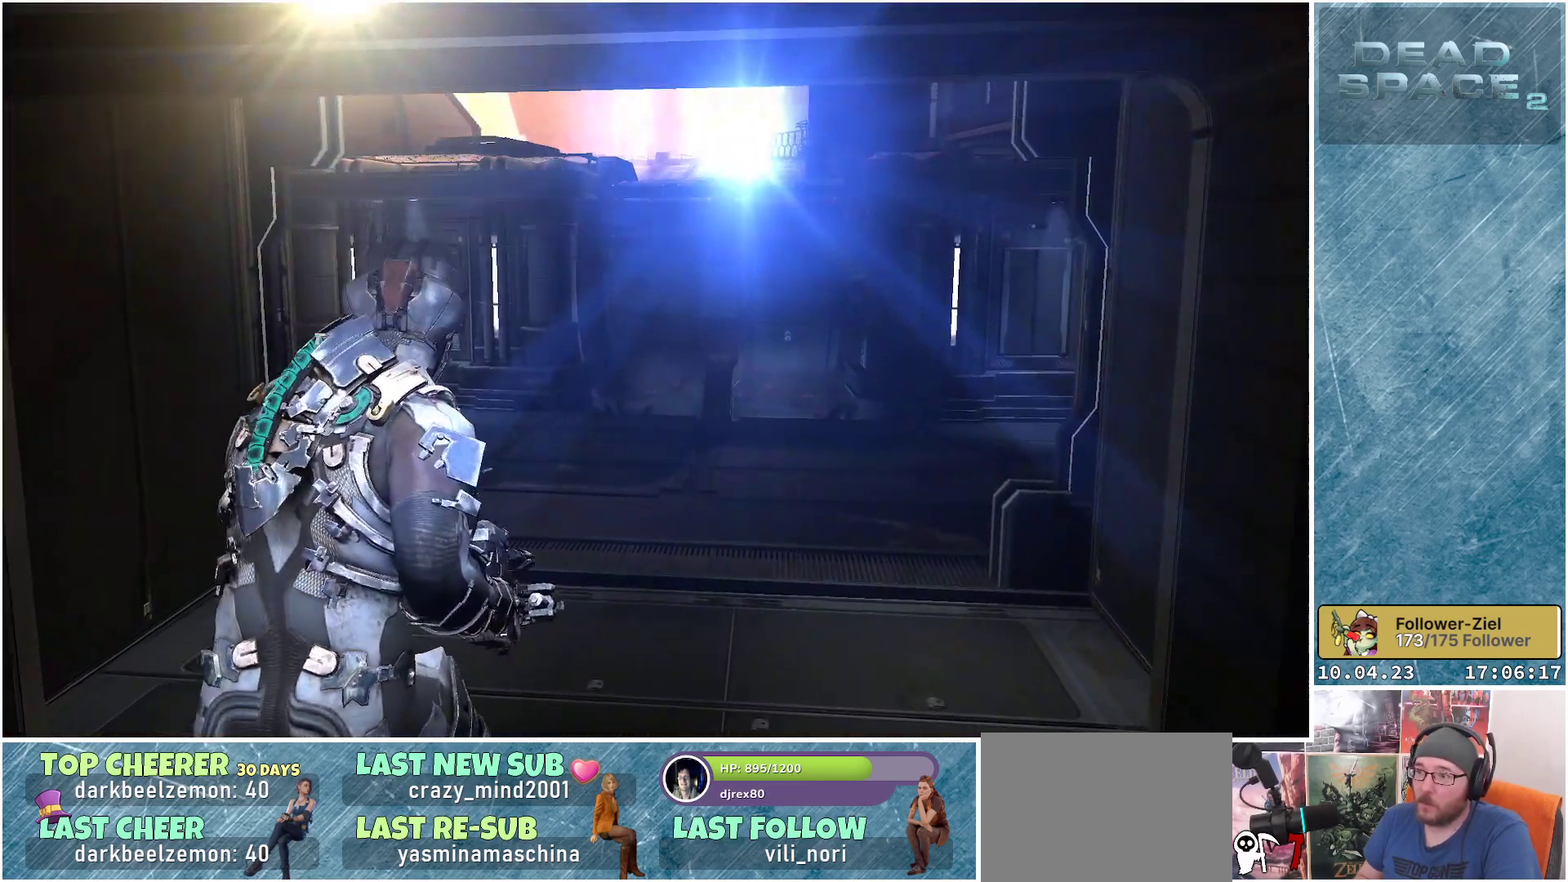
{"buttons": [], "left_stick": "up", "right_stick": "up", "events": [[200, "right_stick", "up"]]}
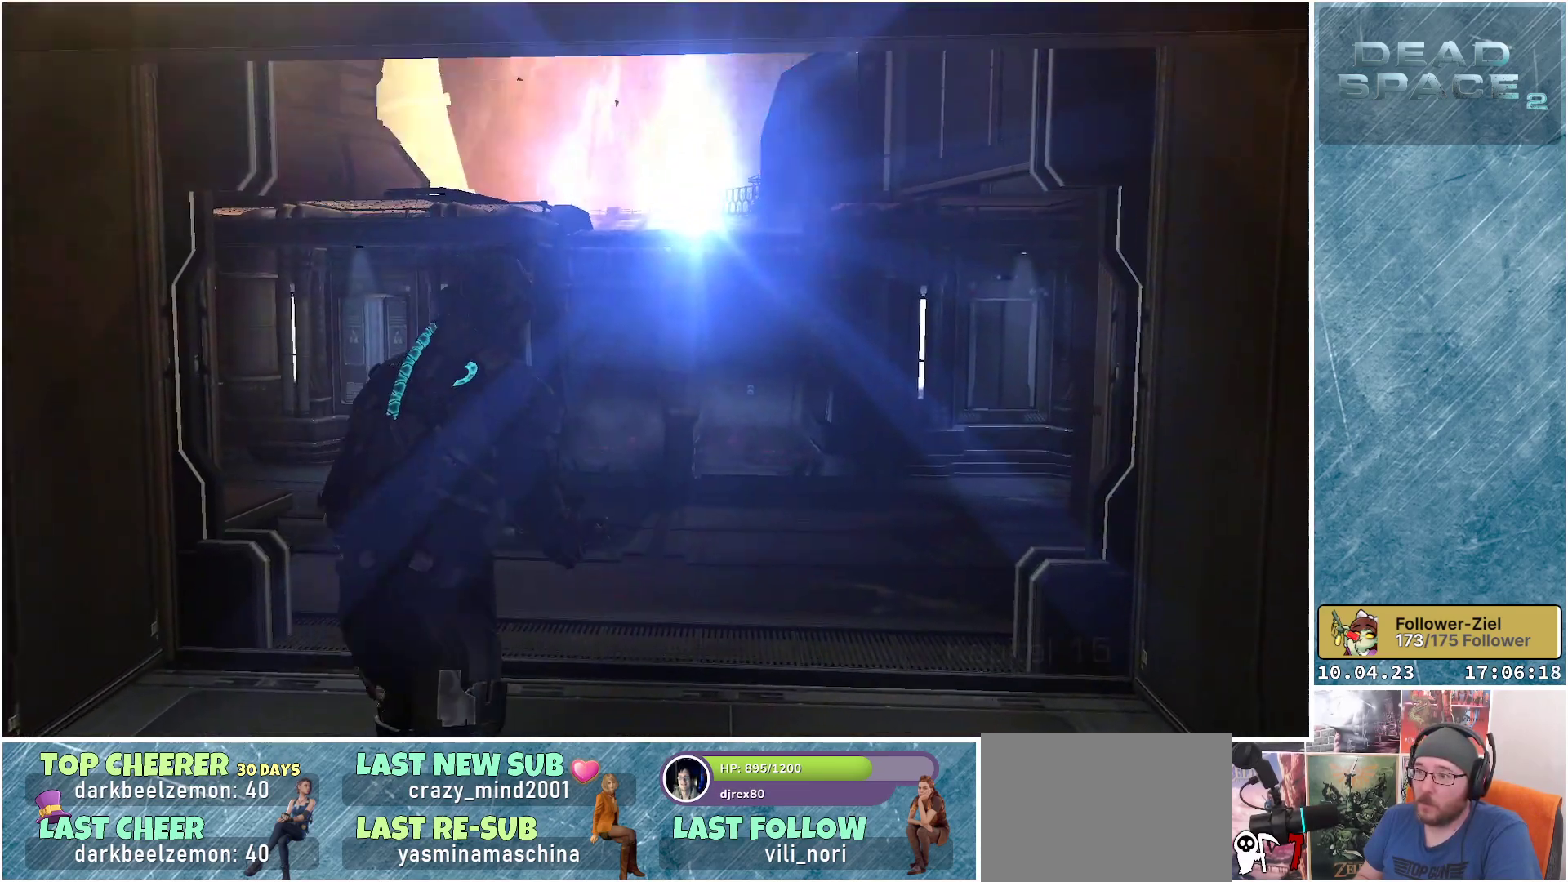
{"buttons": [], "left_stick": "up", "right_stick": "up", "events": []}
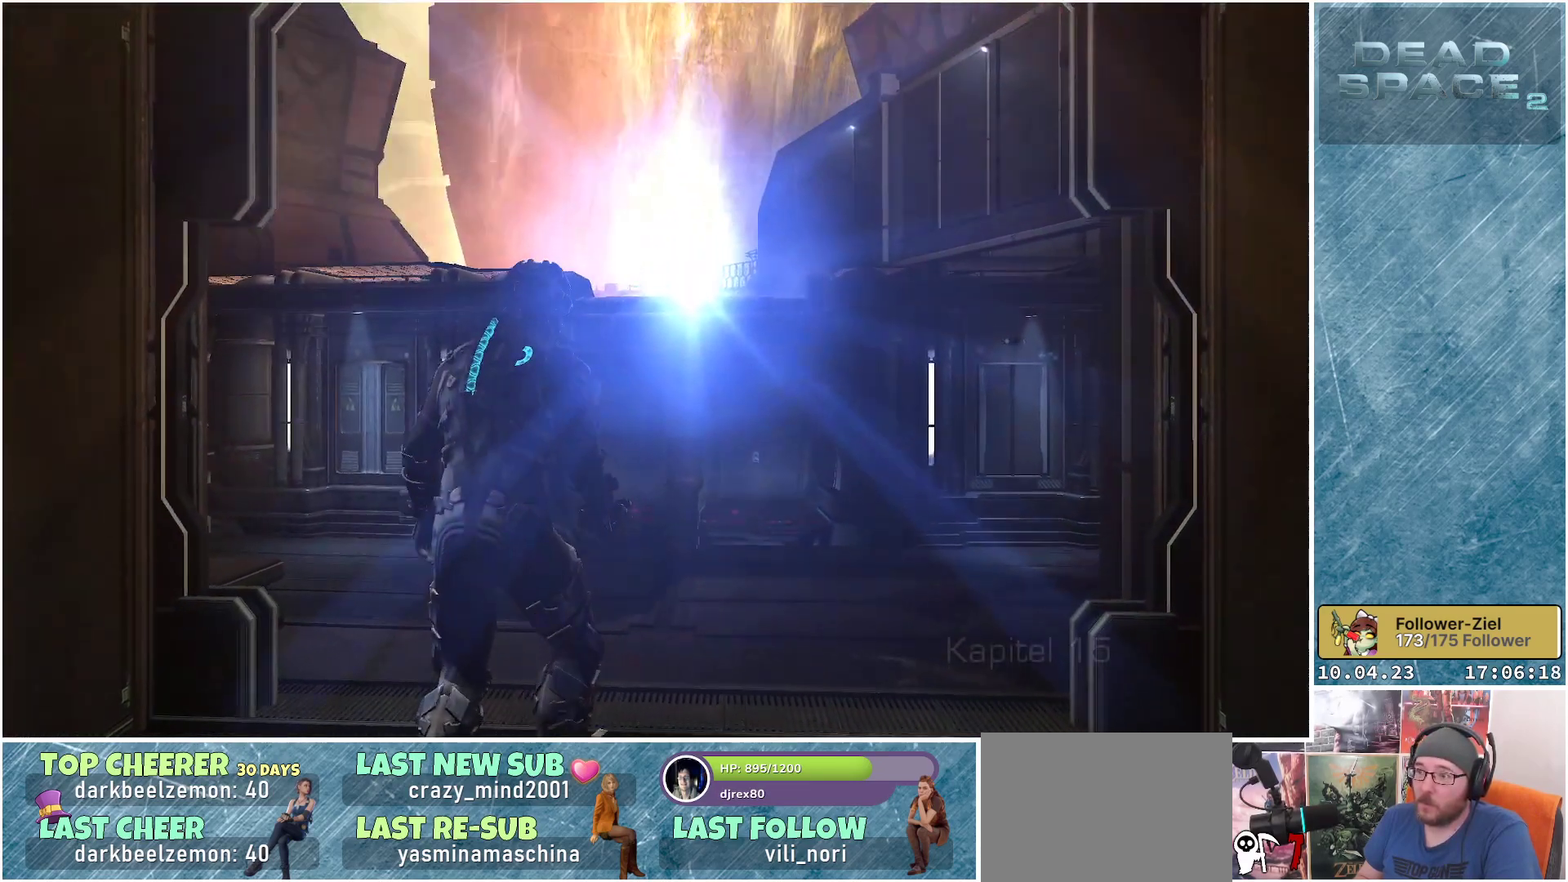
{"buttons": [], "left_stick": "up", "right_stick": "up", "events": []}
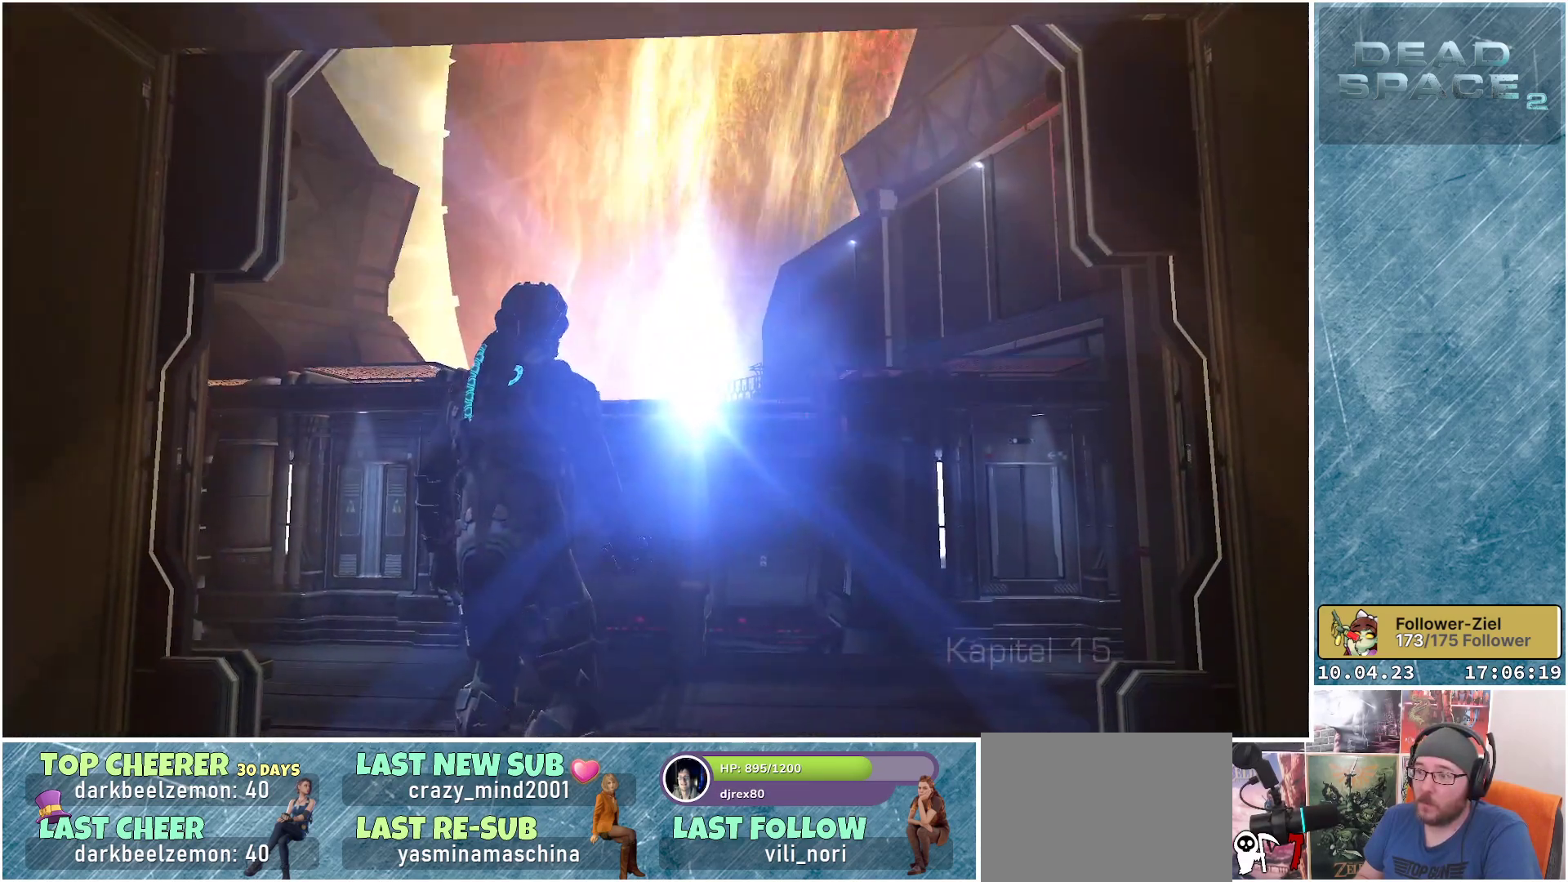
{"buttons": [], "left_stick": "center", "right_stick": "center", "events": [[67, "right_stick", "center"], [183, "left_stick", "center"]]}
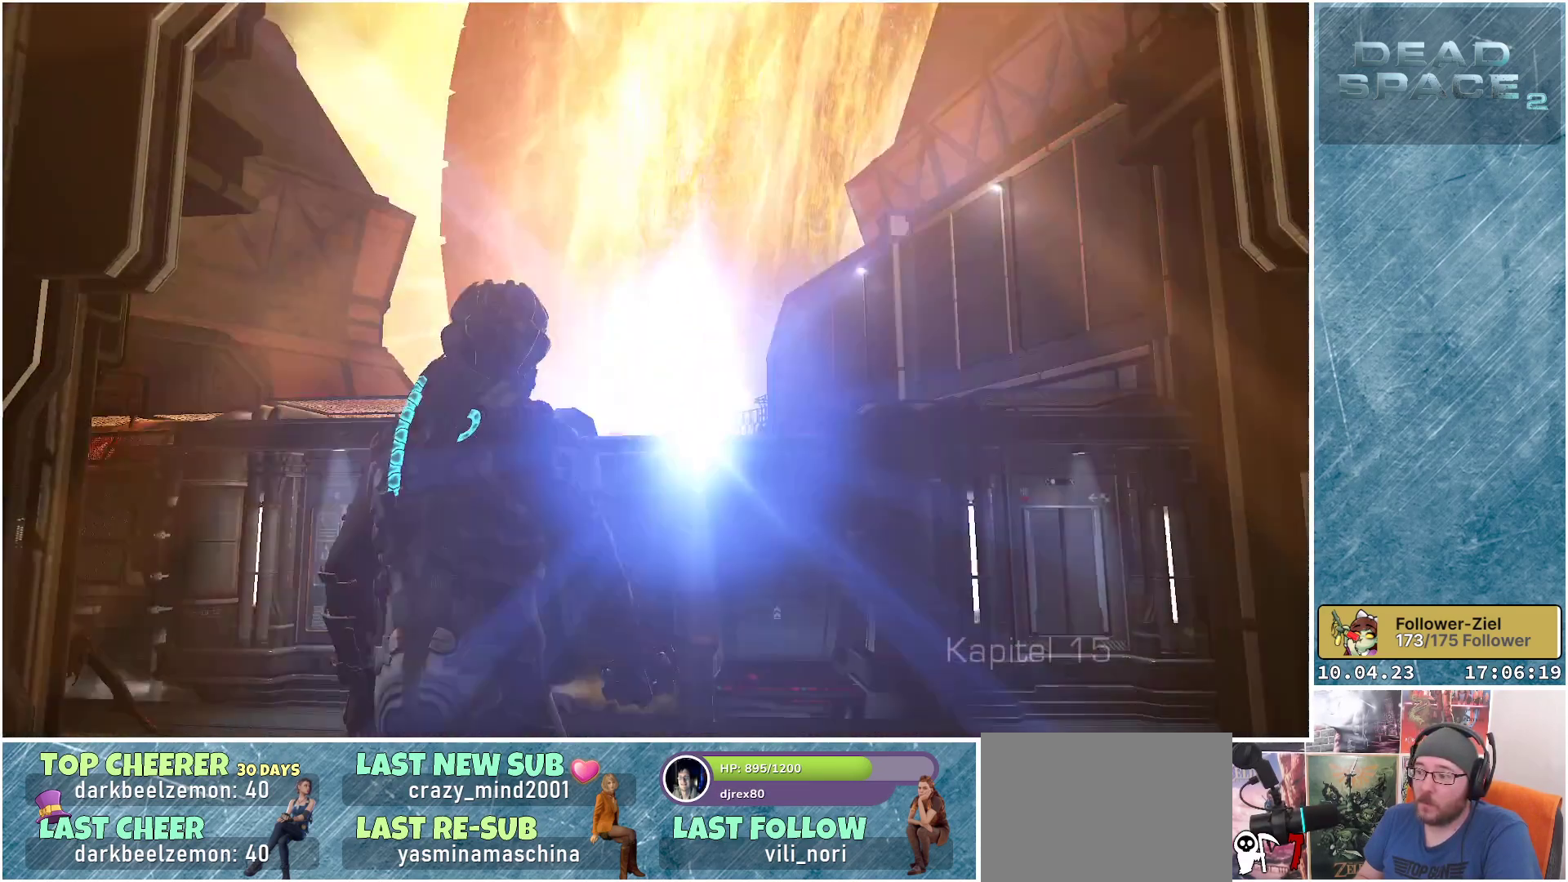
{"buttons": [], "left_stick": "center", "right_stick": "center", "events": []}
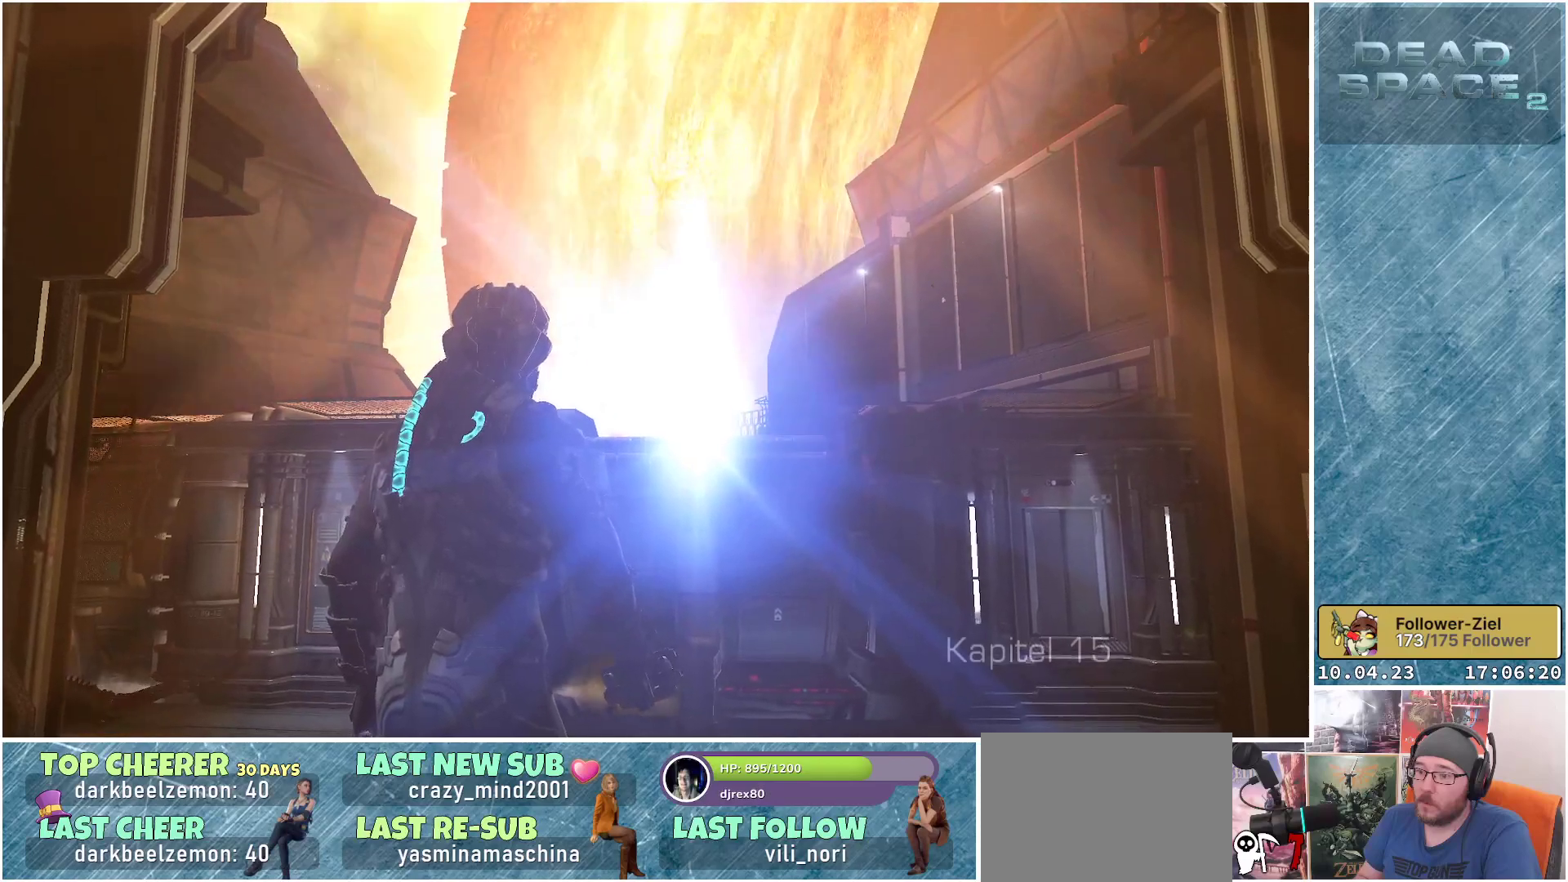
{"buttons": [], "left_stick": "center", "right_stick": "center", "events": [[50, "right_stick", "down"], [367, "right_stick", "down-left"], [483, "right_stick", "center"]]}
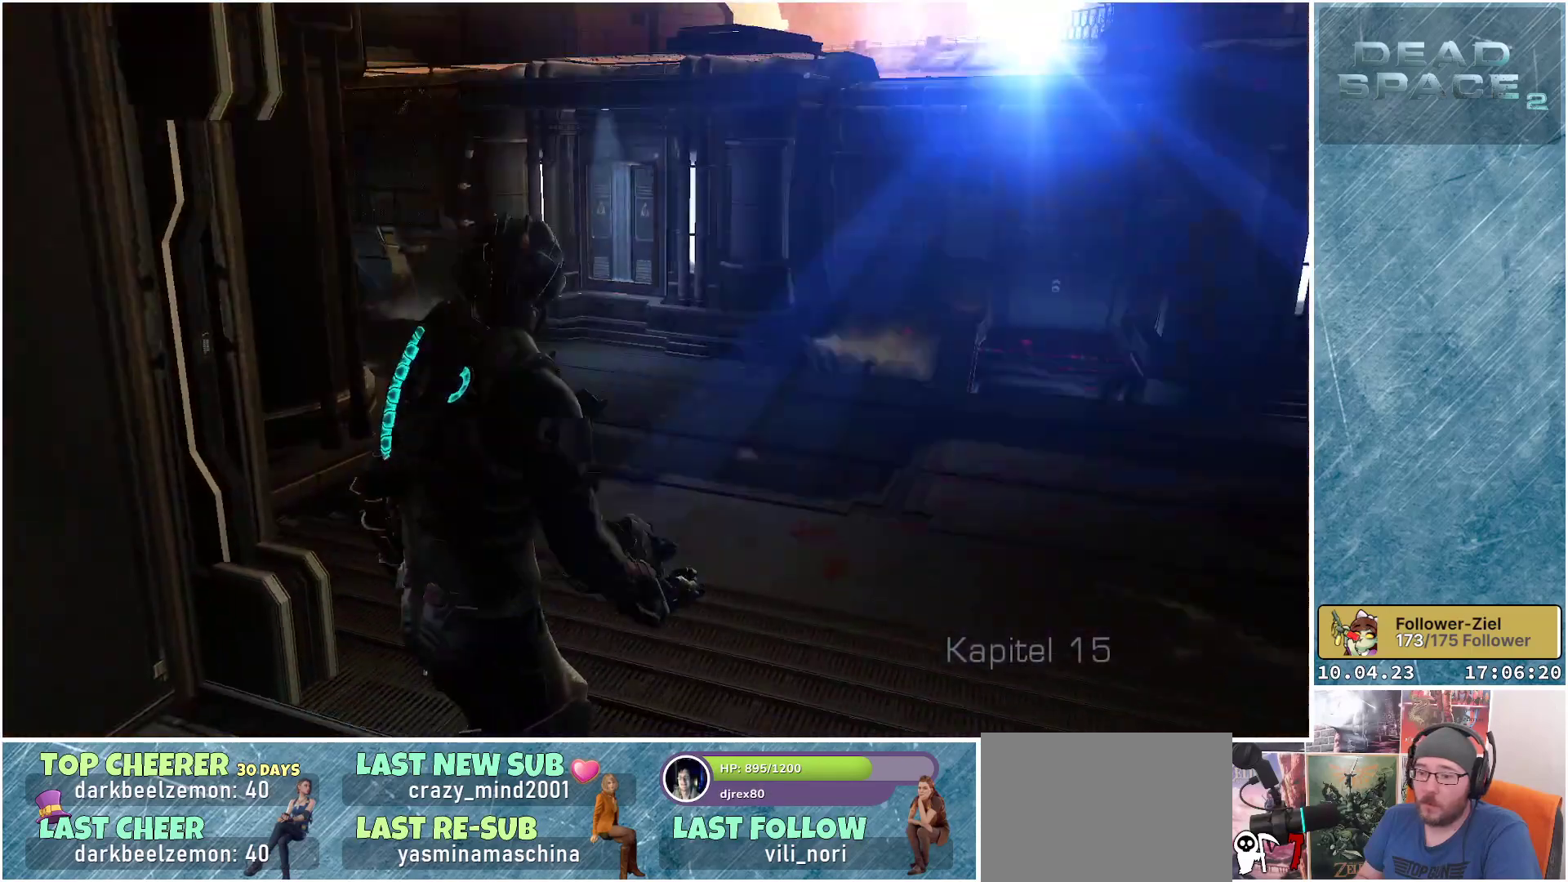
{"buttons": [], "left_stick": "center", "right_stick": "left", "events": [[483, "right_stick", "left"]]}
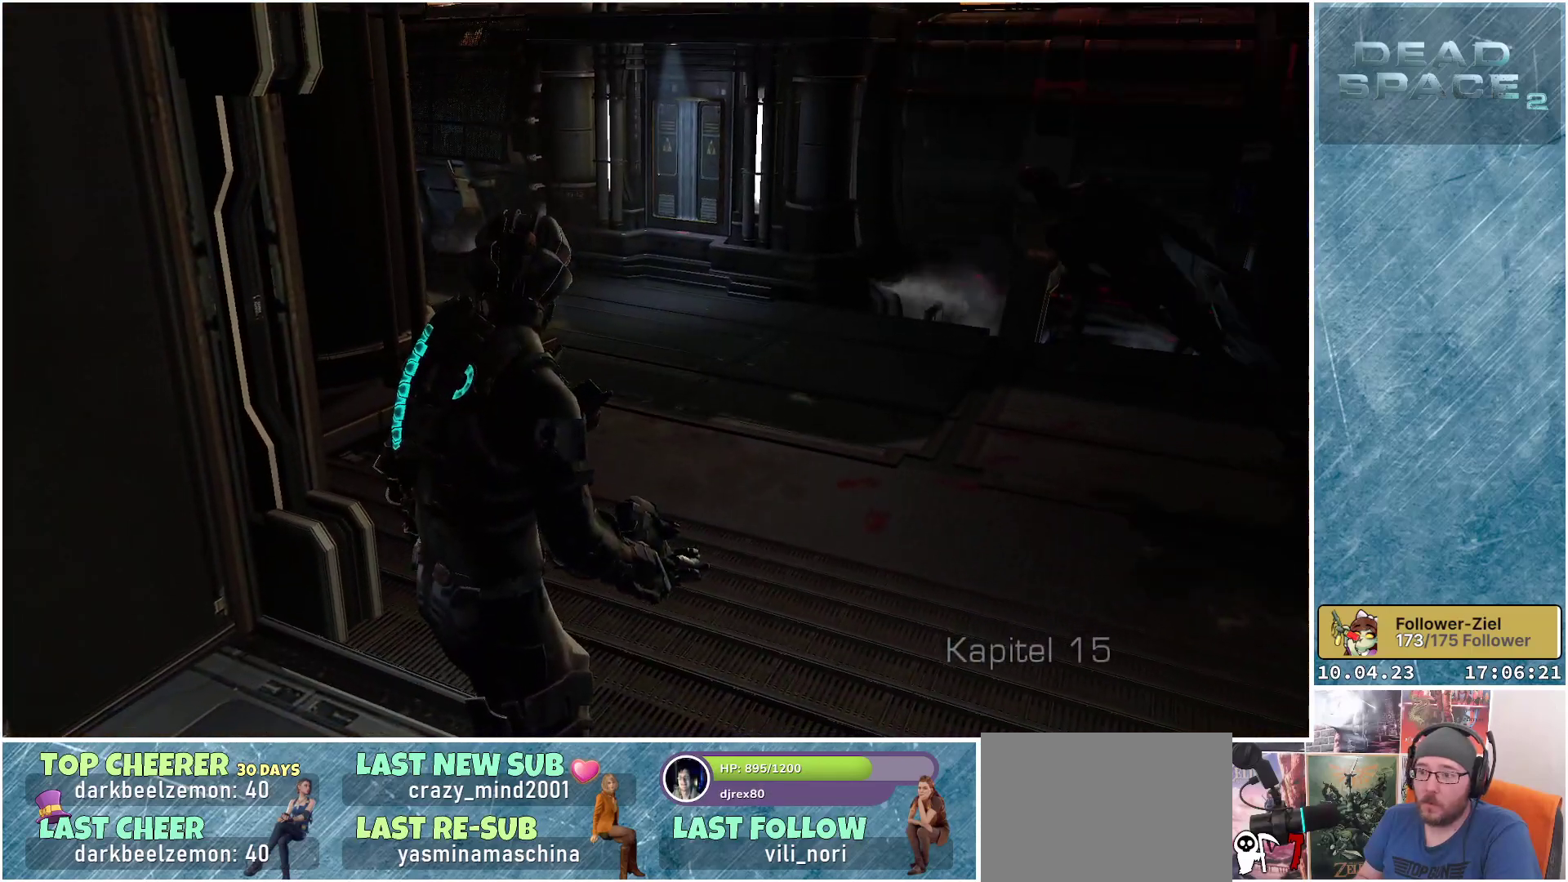
{"buttons": [], "left_stick": "center", "right_stick": "center", "events": [[500, "right_stick", "center"]]}
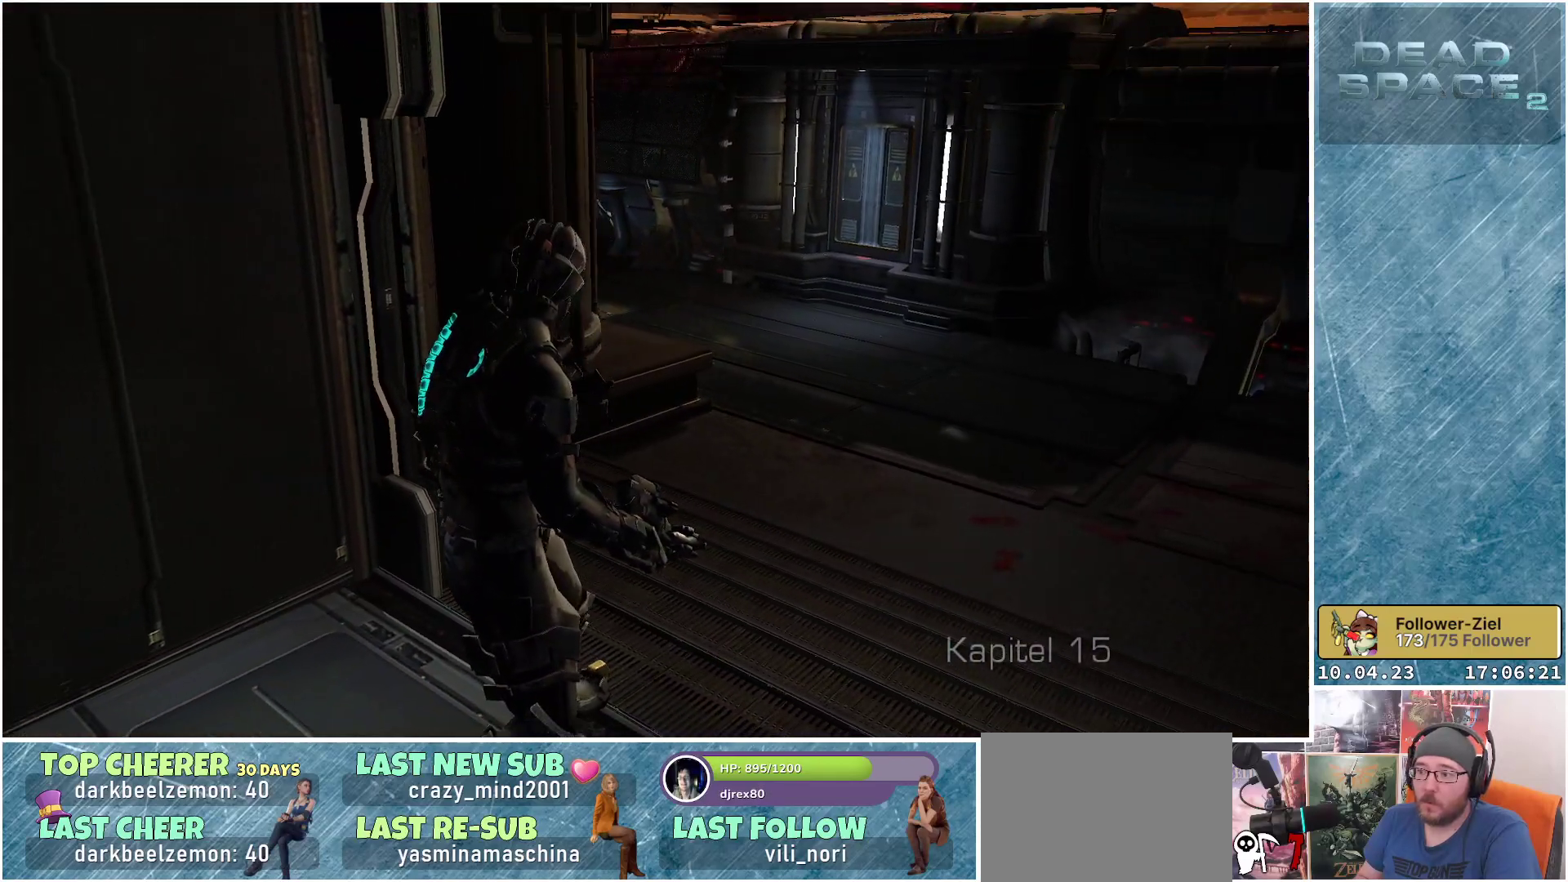
{"buttons": [], "left_stick": "center", "right_stick": "up-right", "events": [[50, "left_stick", "down"], [433, "right_stick", "up-right"], [450, "left_stick", "center"]]}
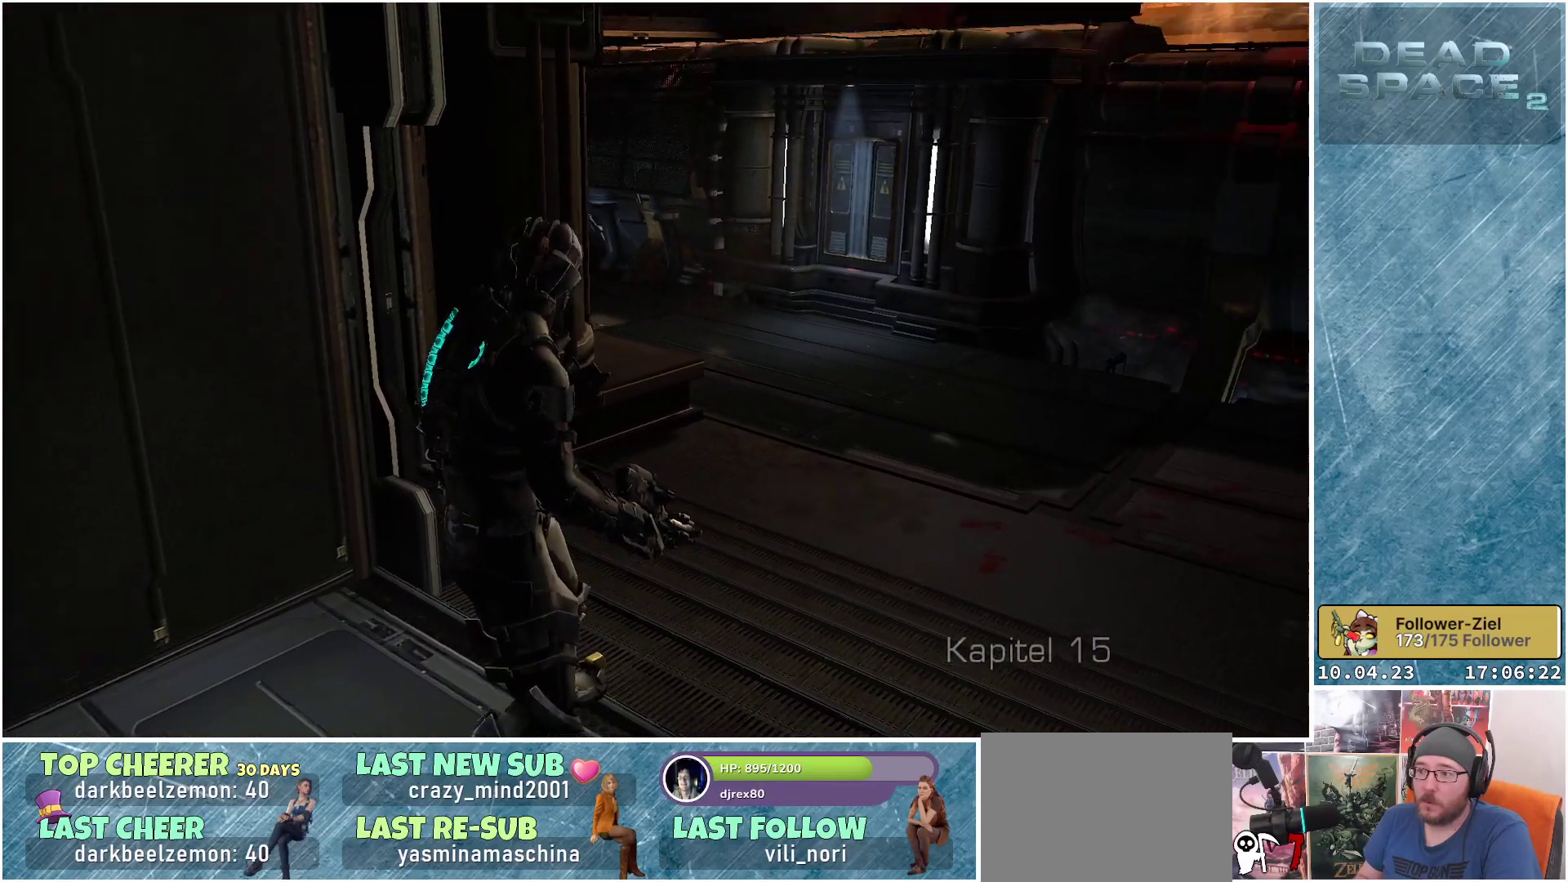
{"buttons": [], "left_stick": "up", "right_stick": "center", "events": [[250, "left_stick", "up"], [300, "right_stick", "center"]]}
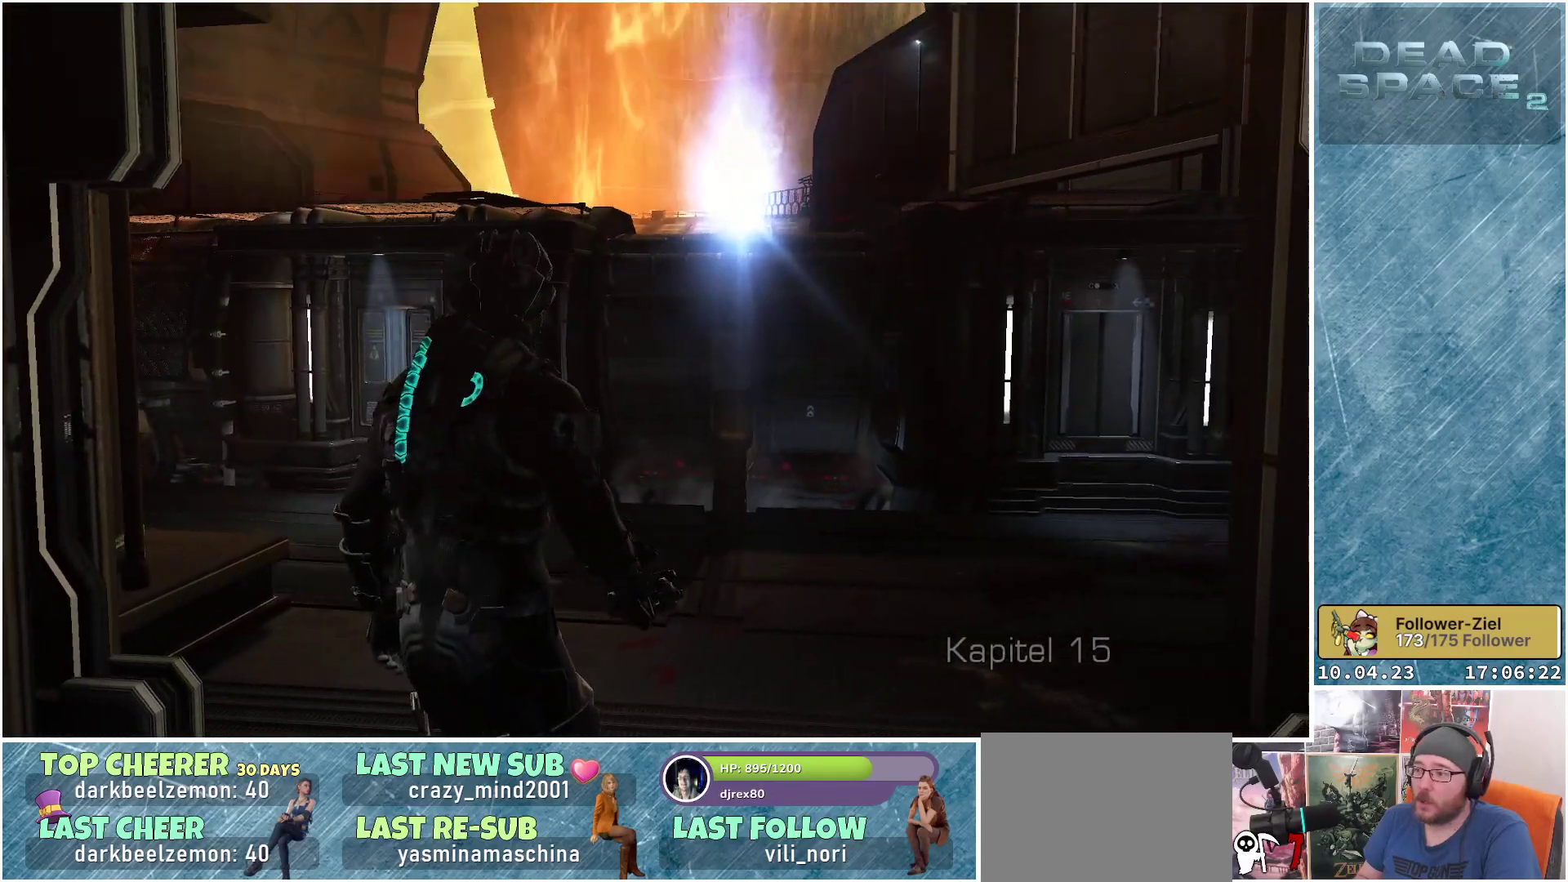
{"buttons": [], "left_stick": "up", "right_stick": "center", "events": [[50, "right_stick", "right"], [350, "right_stick", "center"]]}